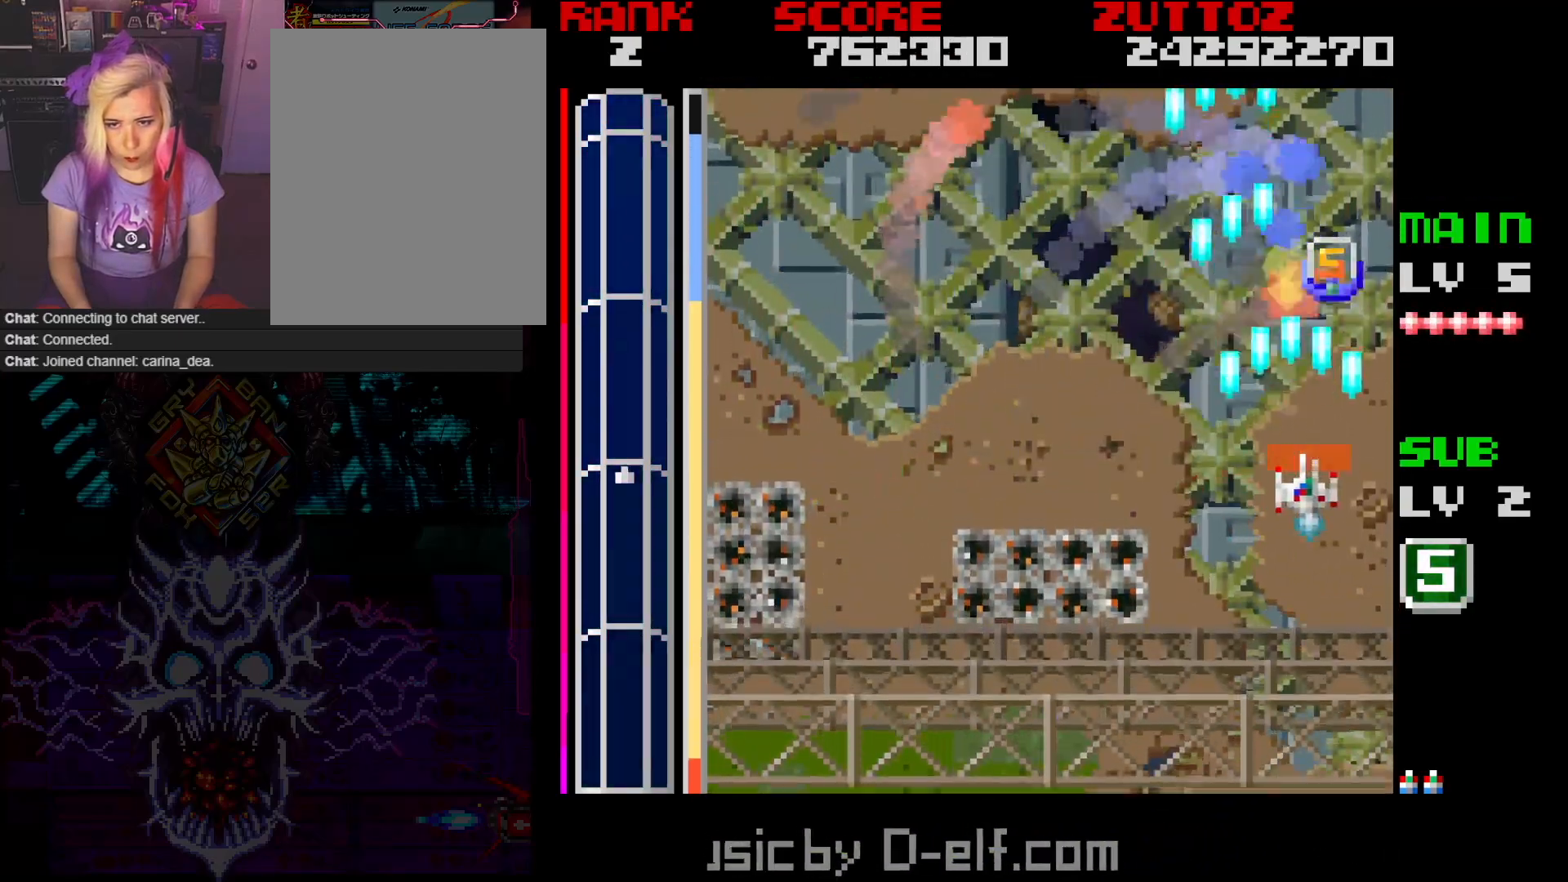
Gameplay with a controller; each line is a JSON object with the inputs held at the frame after it. "events" lists button and stick changes between this image and that frame as [ms after this image, input, new state], when the widget could be followed in between. Not read: L3 R3.
{"buttons": ["A", "DPAD_UP"], "events": [[117, "DPAD_UP", "down"], [150, "DPAD_RIGHT", "up"], [200, "DPAD_UP", "up"], [483, "DPAD_UP", "down"]]}
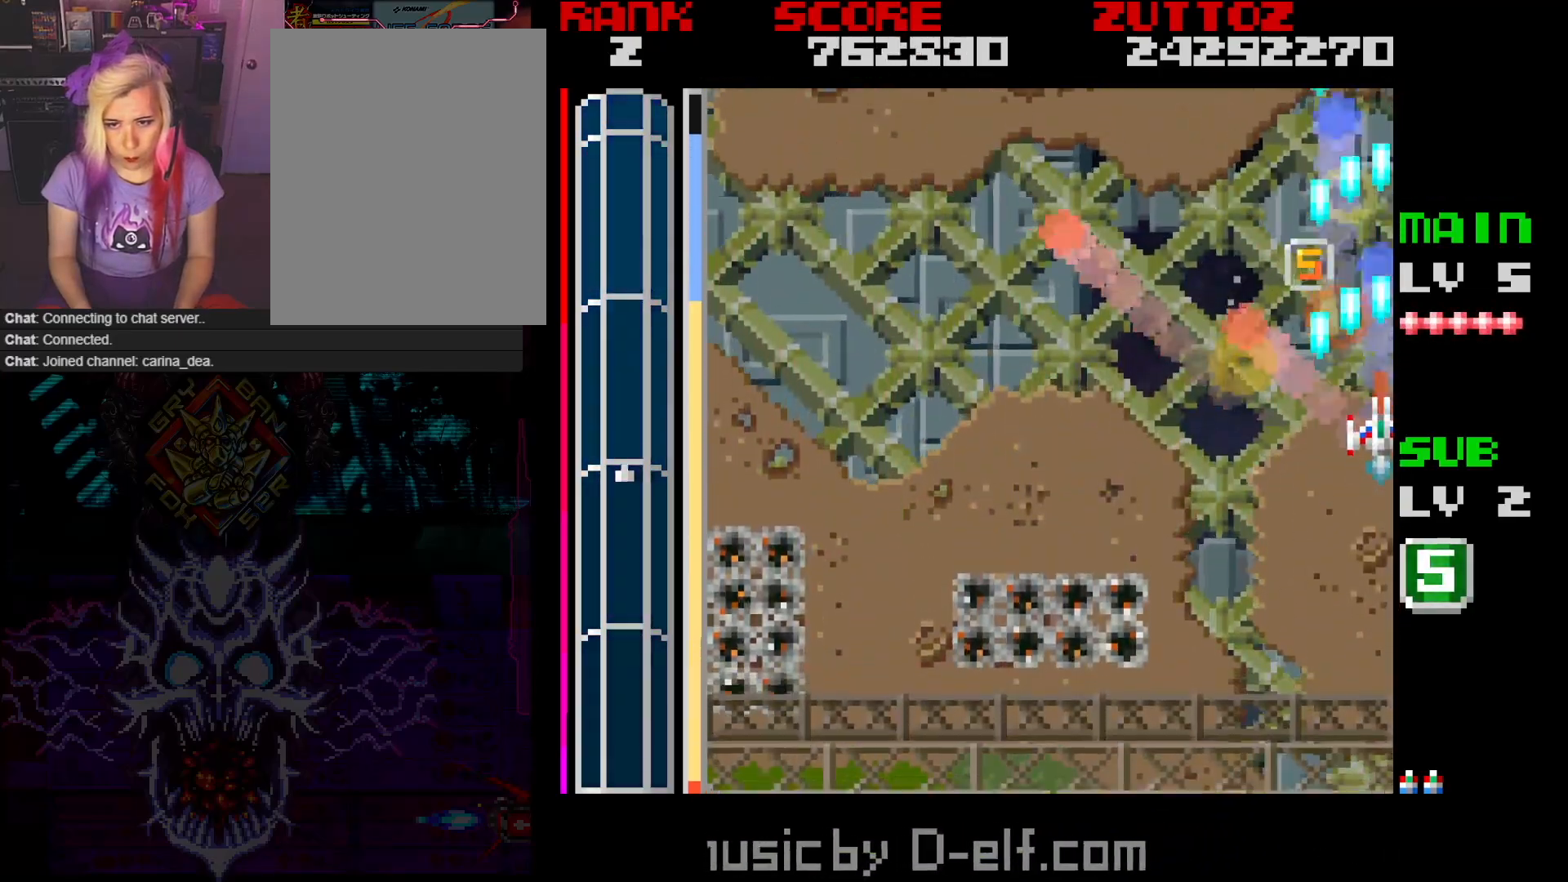
{"buttons": ["A", "DPAD_UP", "DPAD_LEFT"], "events": [[33, "DPAD_LEFT", "down"], [167, "DPAD_LEFT", "up"], [167, "DPAD_UP", "up"], [417, "DPAD_UP", "down"], [450, "DPAD_LEFT", "down"]]}
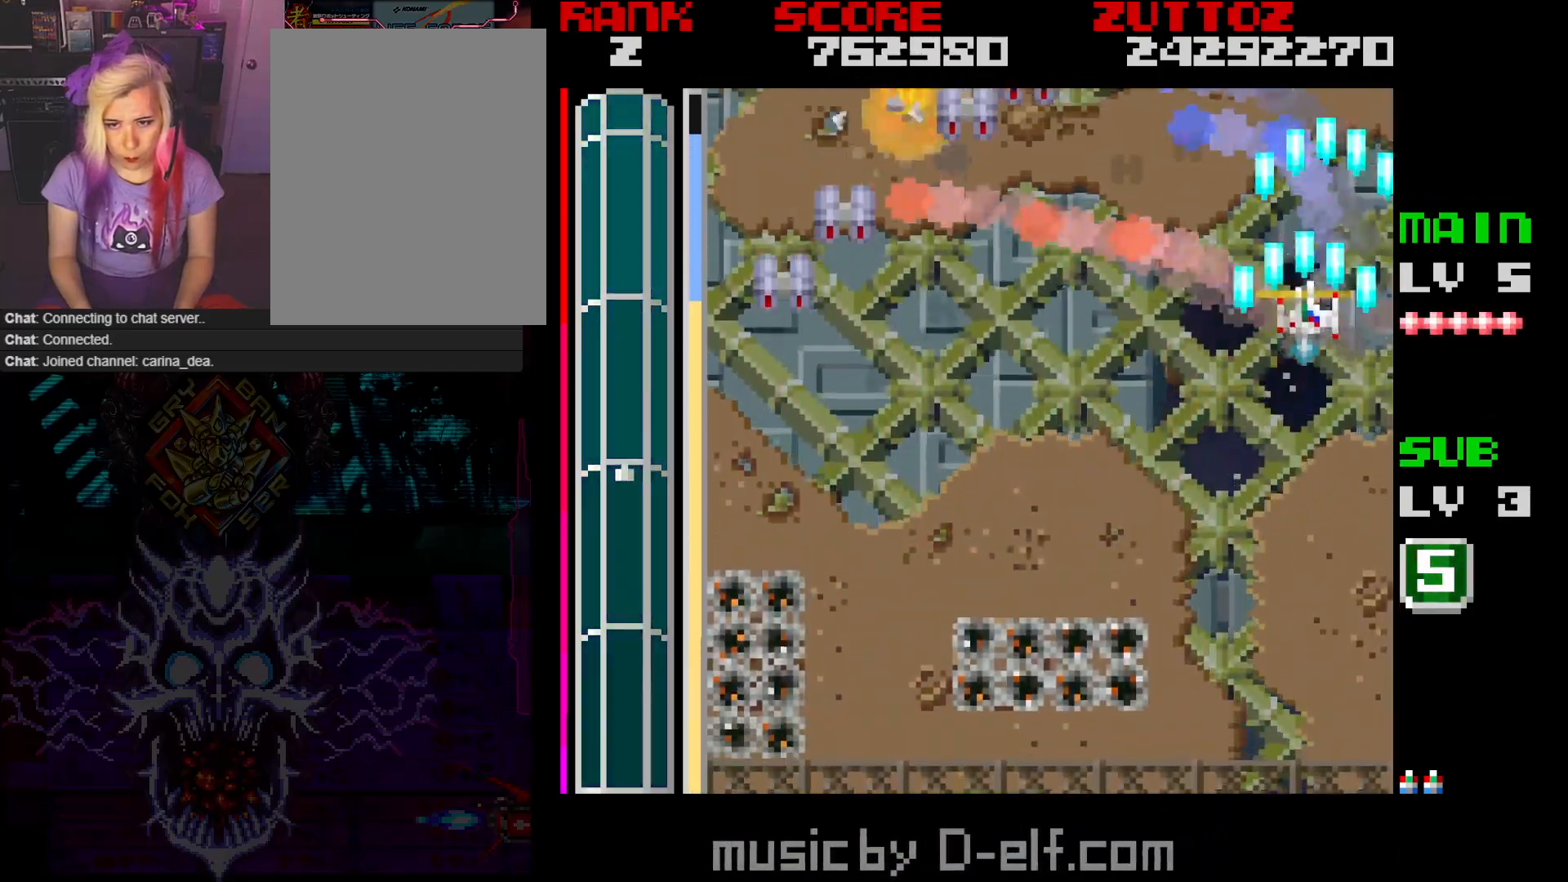
{"buttons": ["A", "DPAD_DOWN", "DPAD_LEFT"], "events": [[133, "DPAD_DOWN", "down"], [133, "DPAD_UP", "up"], [150, "DPAD_LEFT", "up"], [400, "DPAD_LEFT", "down"]]}
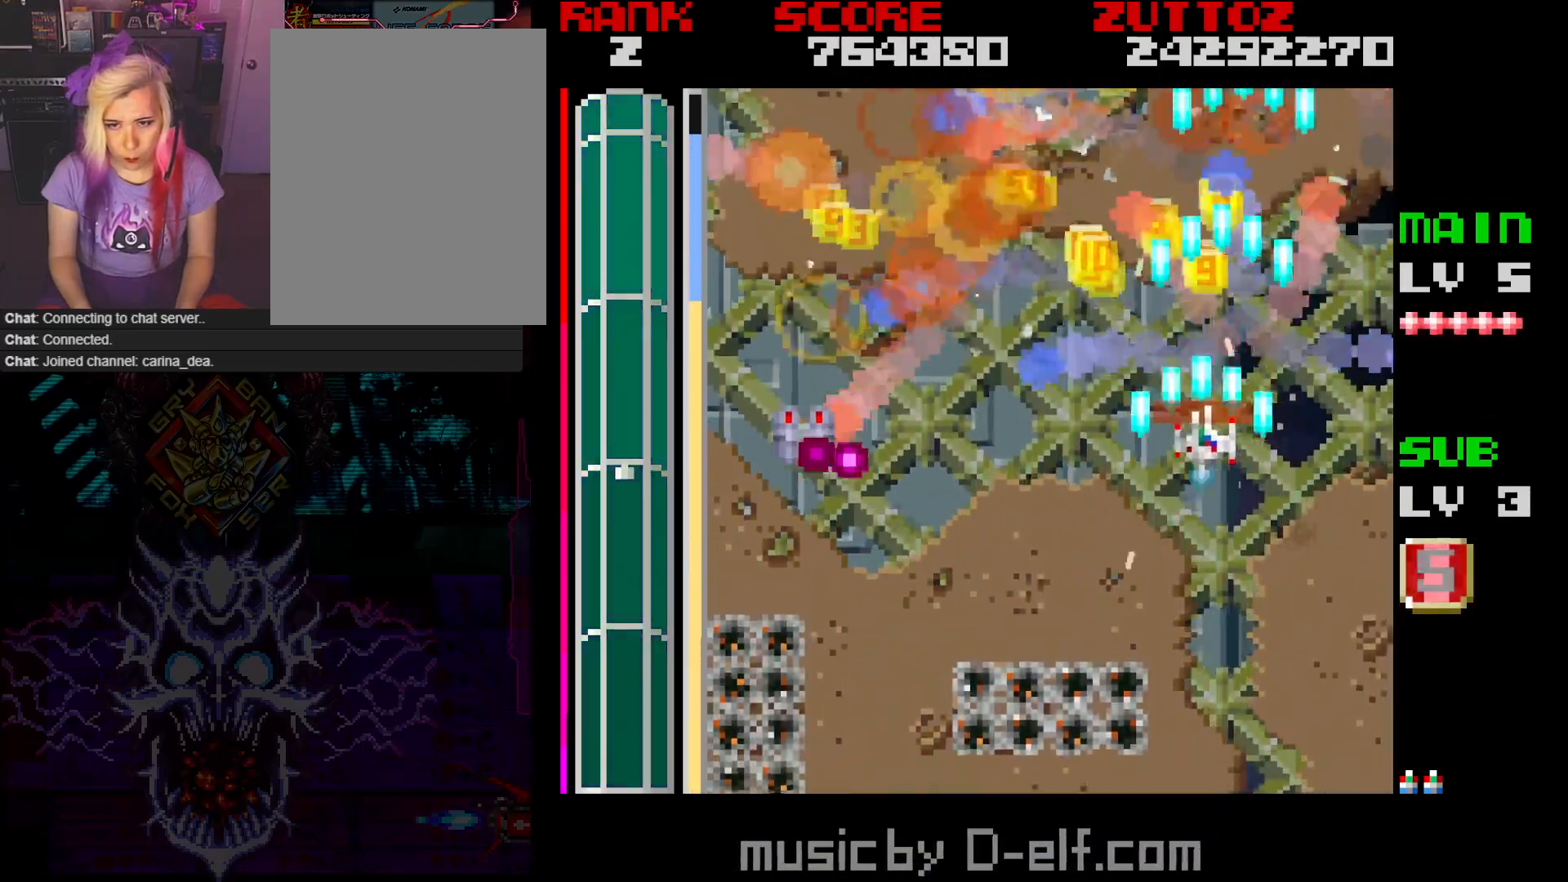
{"buttons": ["A", "DPAD_DOWN", "DPAD_LEFT"], "events": []}
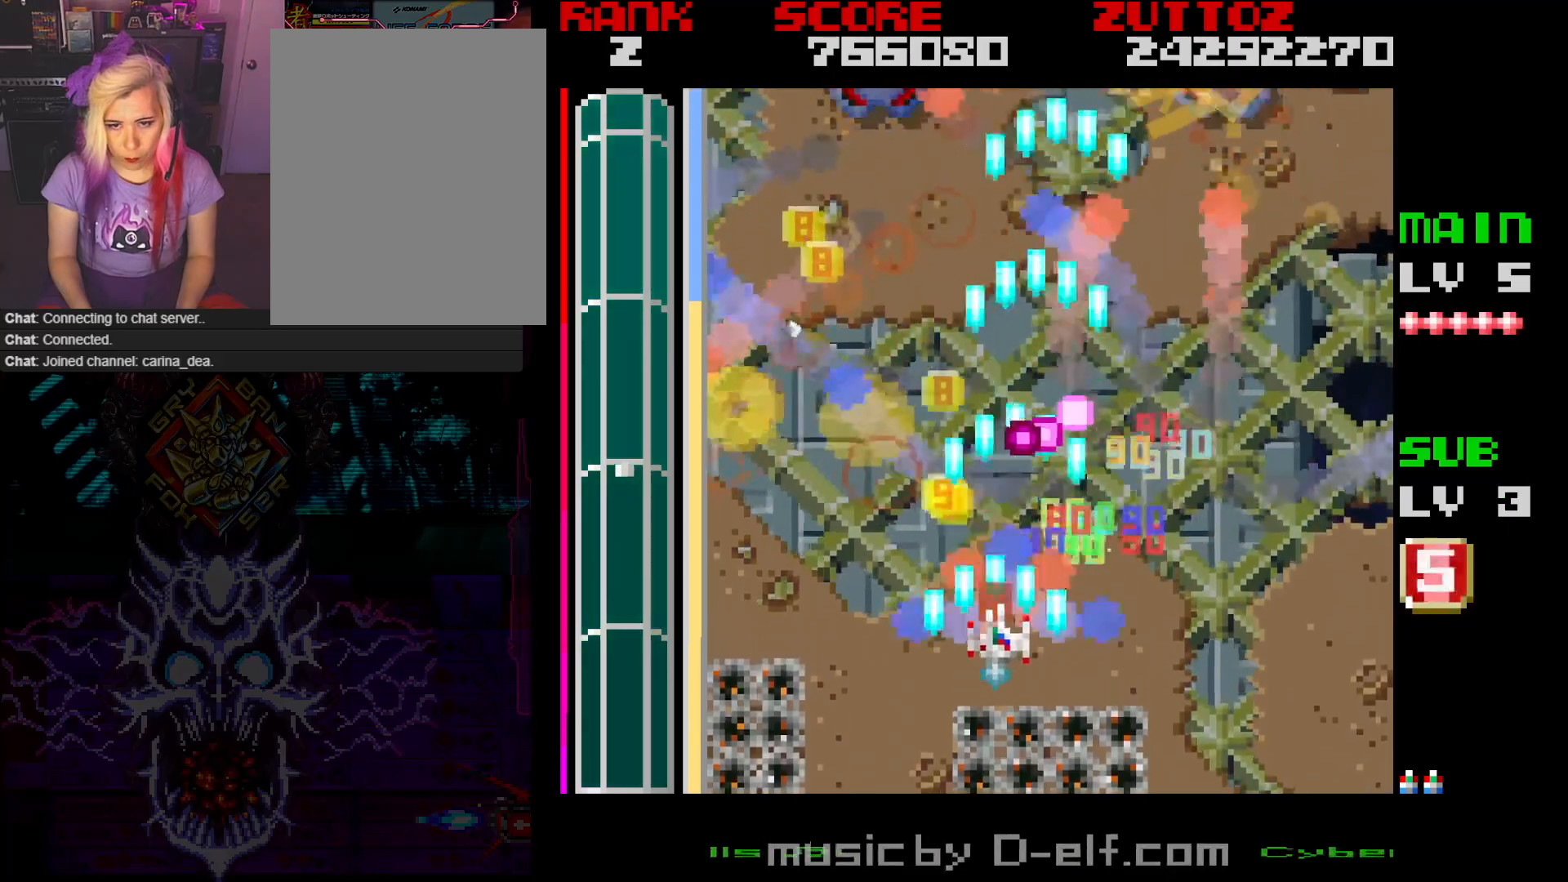
{"buttons": ["A", "DPAD_UP"], "events": [[83, "DPAD_DOWN", "up"], [233, "DPAD_UP", "down"], [433, "DPAD_LEFT", "up"]]}
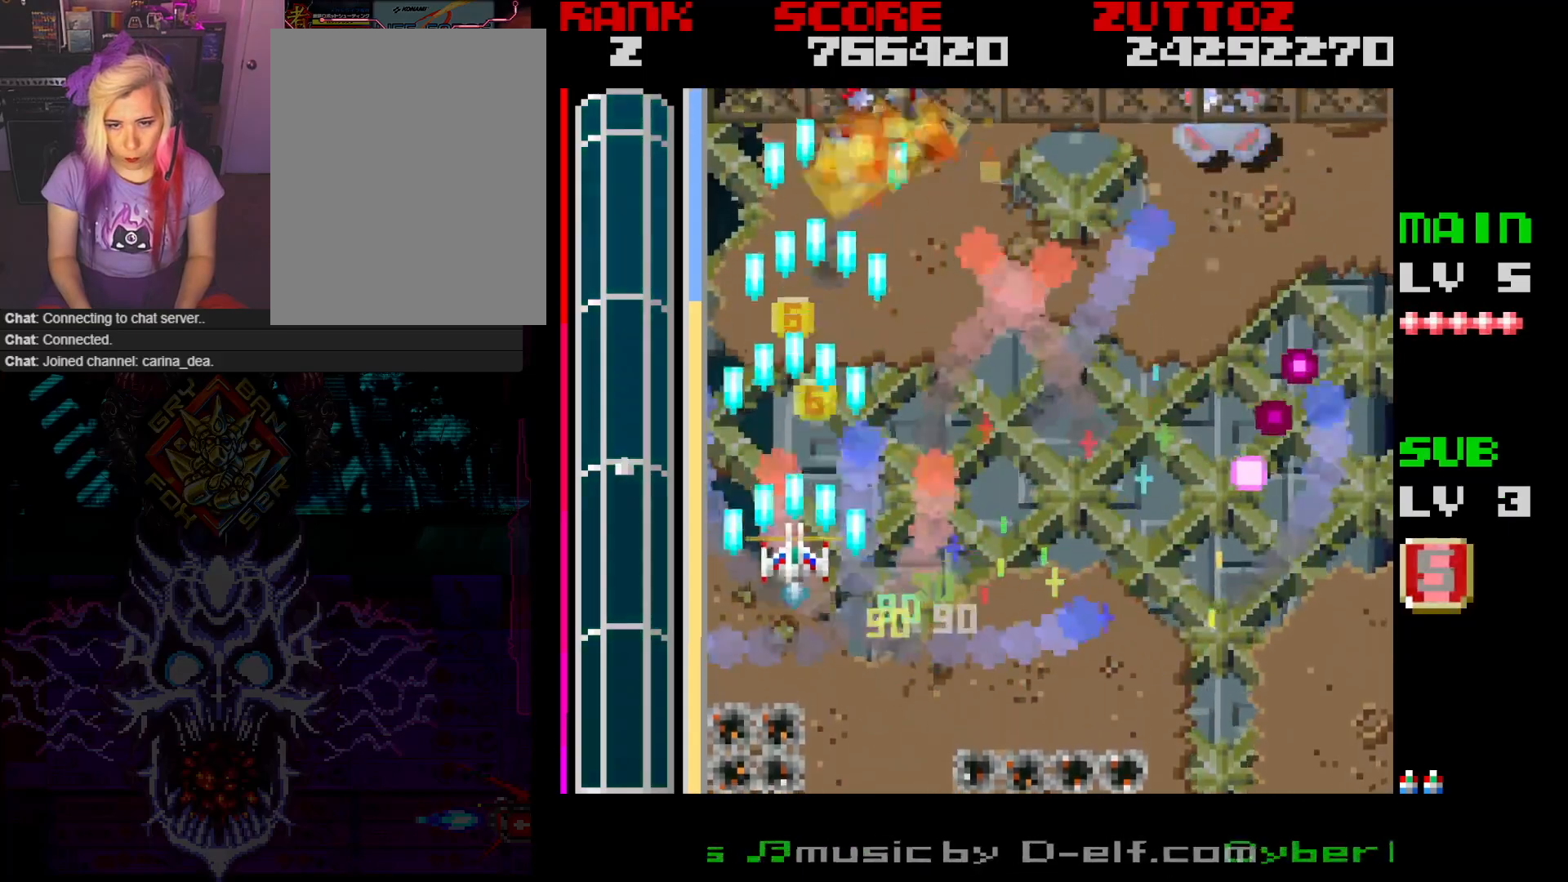
{"buttons": ["A", "DPAD_DOWN", "DPAD_RIGHT"], "events": [[100, "DPAD_RIGHT", "down"], [133, "DPAD_UP", "up"], [500, "DPAD_DOWN", "down"]]}
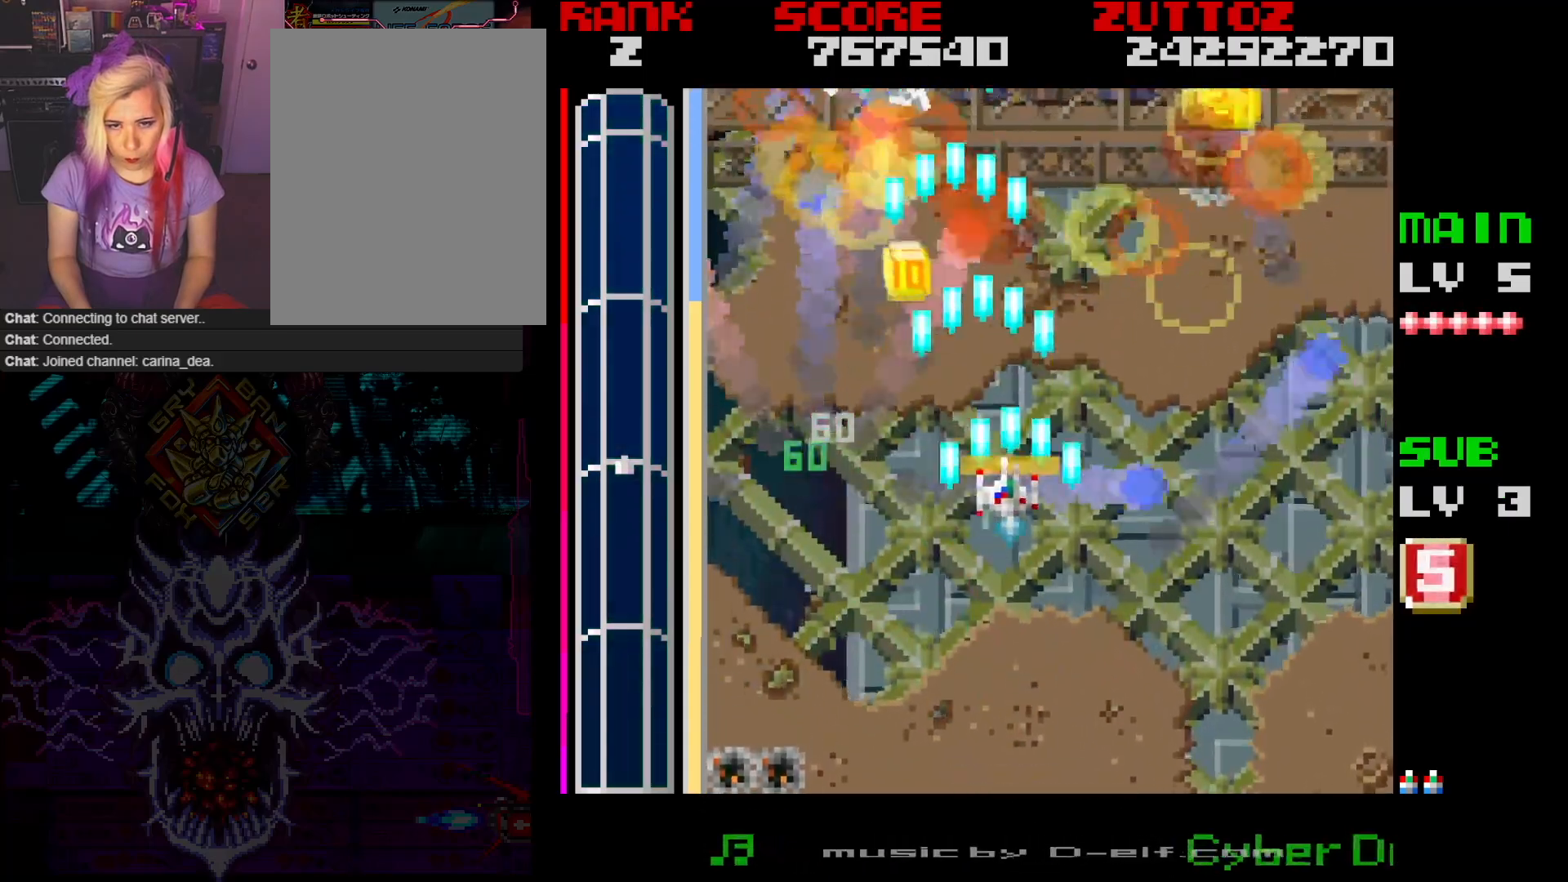
{"buttons": ["A", "DPAD_UP", "DPAD_LEFT"], "events": [[100, "DPAD_DOWN", "up"], [417, "DPAD_UP", "down"], [433, "DPAD_RIGHT", "up"], [500, "DPAD_LEFT", "down"]]}
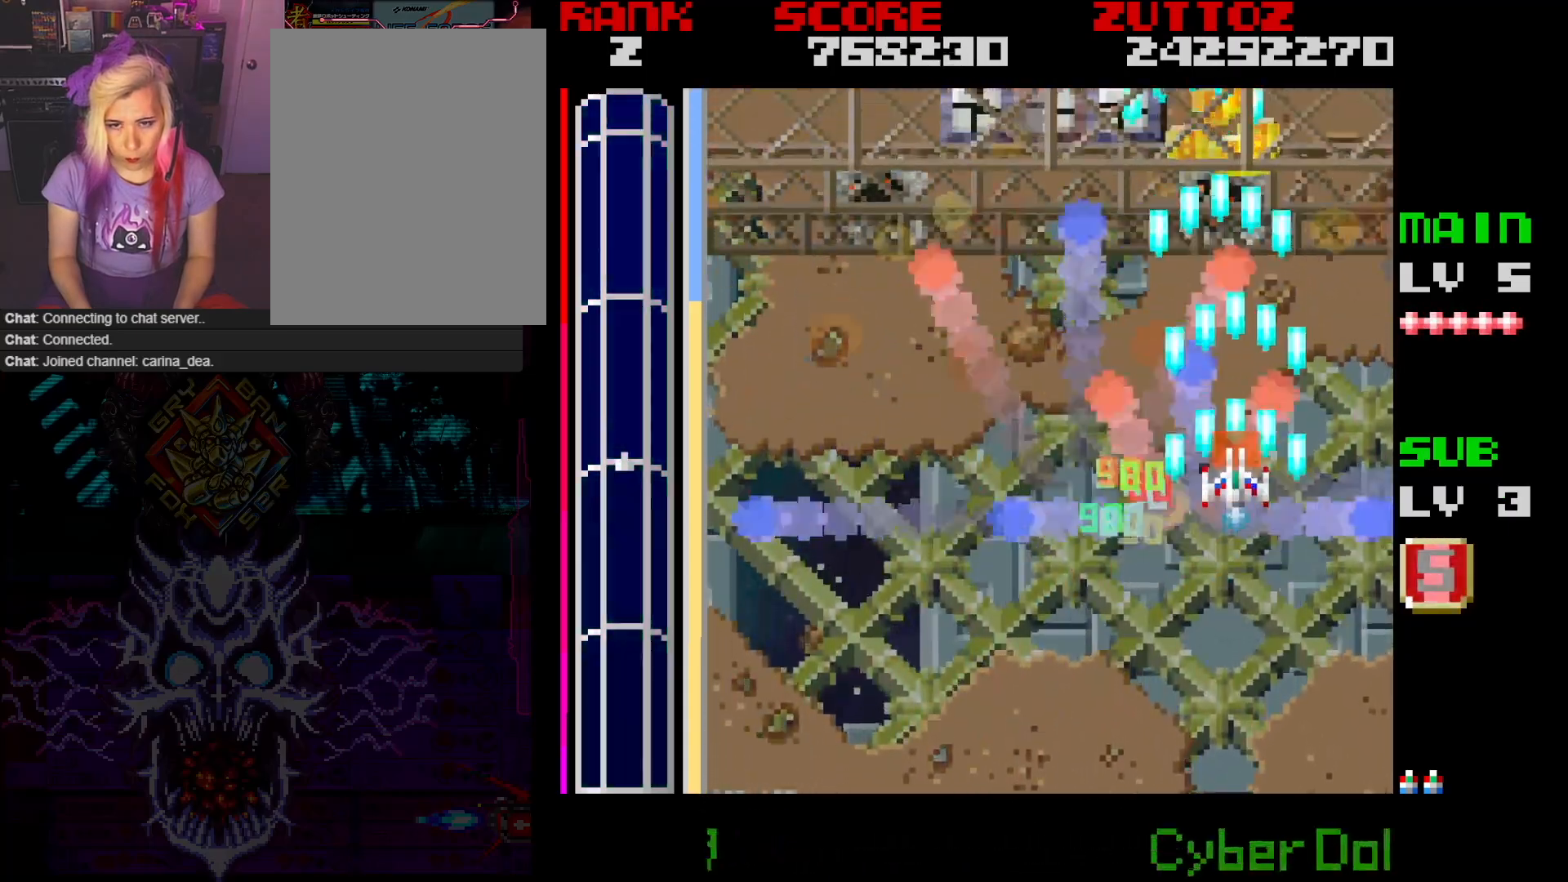
{"buttons": ["A", "DPAD_LEFT"], "events": [[83, "DPAD_UP", "up"], [167, "DPAD_DOWN", "down"], [233, "DPAD_LEFT", "up"], [250, "DPAD_RIGHT", "down"], [333, "DPAD_LEFT", "down"], [333, "DPAD_RIGHT", "up"], [333, "DPAD_UP", "down"], [350, "DPAD_DOWN", "up"], [450, "DPAD_UP", "up"]]}
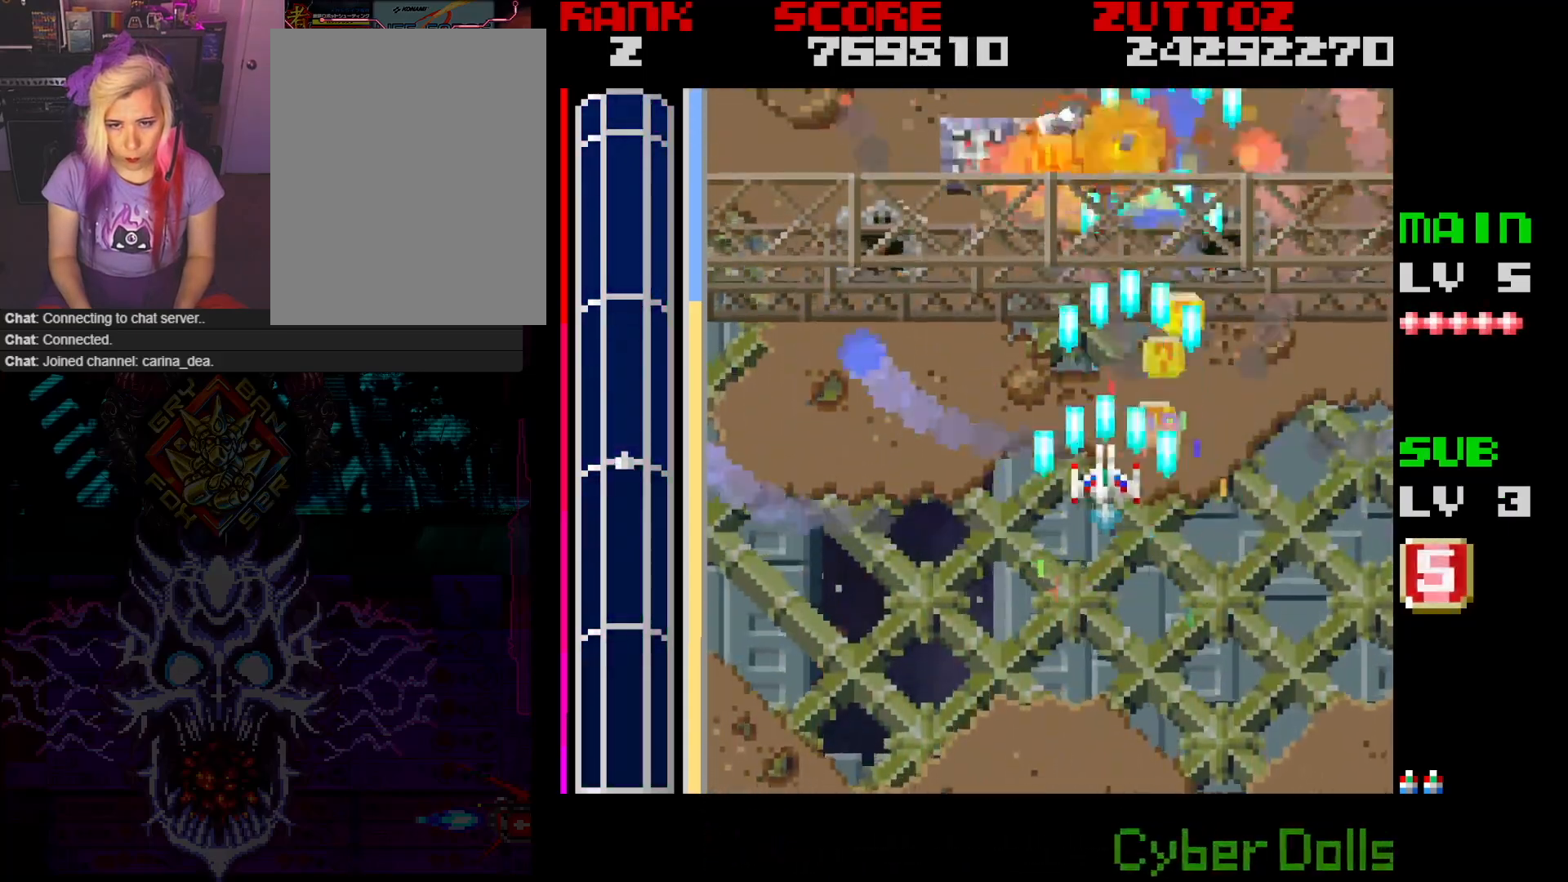
{"buttons": ["A", "DPAD_RIGHT"], "events": [[233, "DPAD_DOWN", "down"], [383, "DPAD_LEFT", "up"], [400, "DPAD_RIGHT", "down"], [483, "DPAD_DOWN", "up"]]}
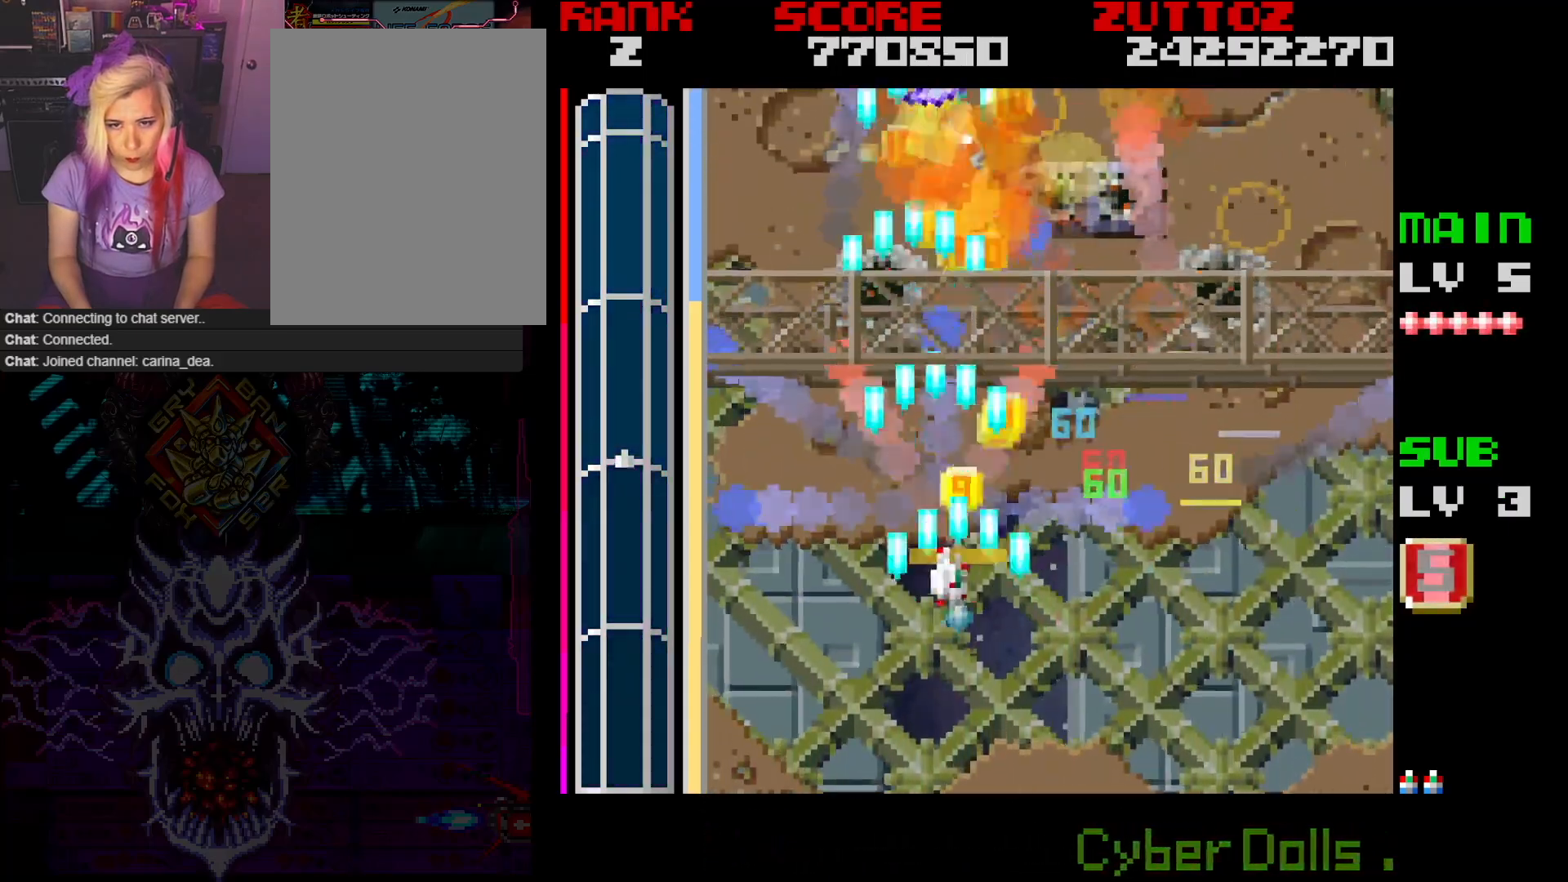
{"buttons": ["A", "DPAD_LEFT"], "events": [[117, "DPAD_UP", "down"], [333, "DPAD_RIGHT", "up"], [367, "DPAD_LEFT", "down"], [450, "DPAD_UP", "up"]]}
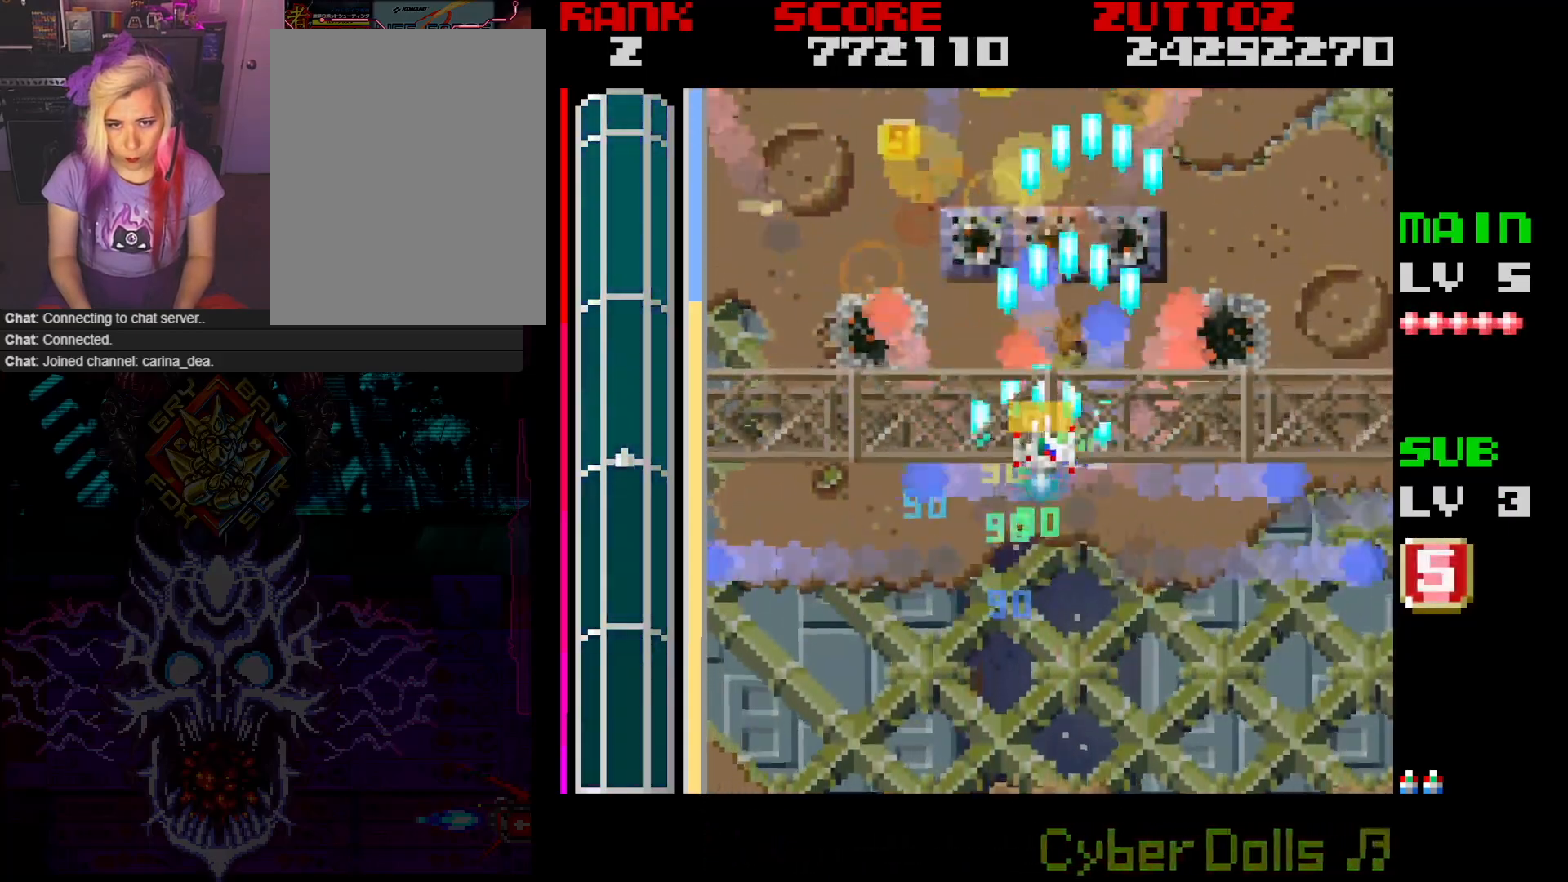
{"buttons": ["A", "DPAD_RIGHT"], "events": [[217, "DPAD_DOWN", "down"], [283, "DPAD_LEFT", "up"], [317, "DPAD_RIGHT", "down"], [433, "DPAD_DOWN", "up"]]}
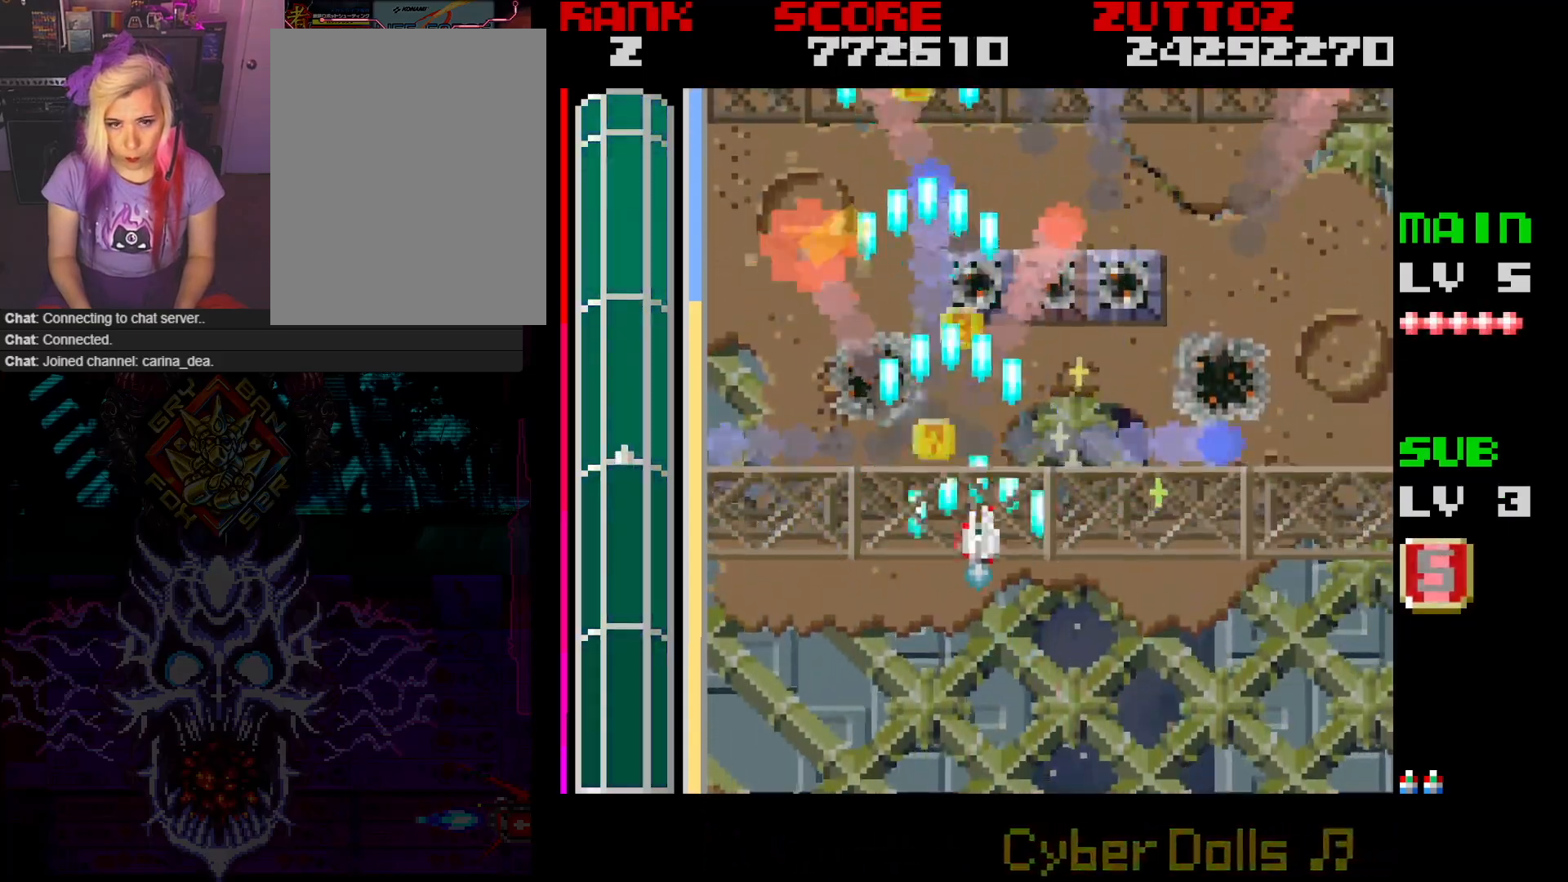
{"buttons": ["A", "DPAD_UP", "DPAD_LEFT"], "events": [[383, "DPAD_UP", "down"], [417, "DPAD_RIGHT", "up"], [467, "DPAD_LEFT", "down"]]}
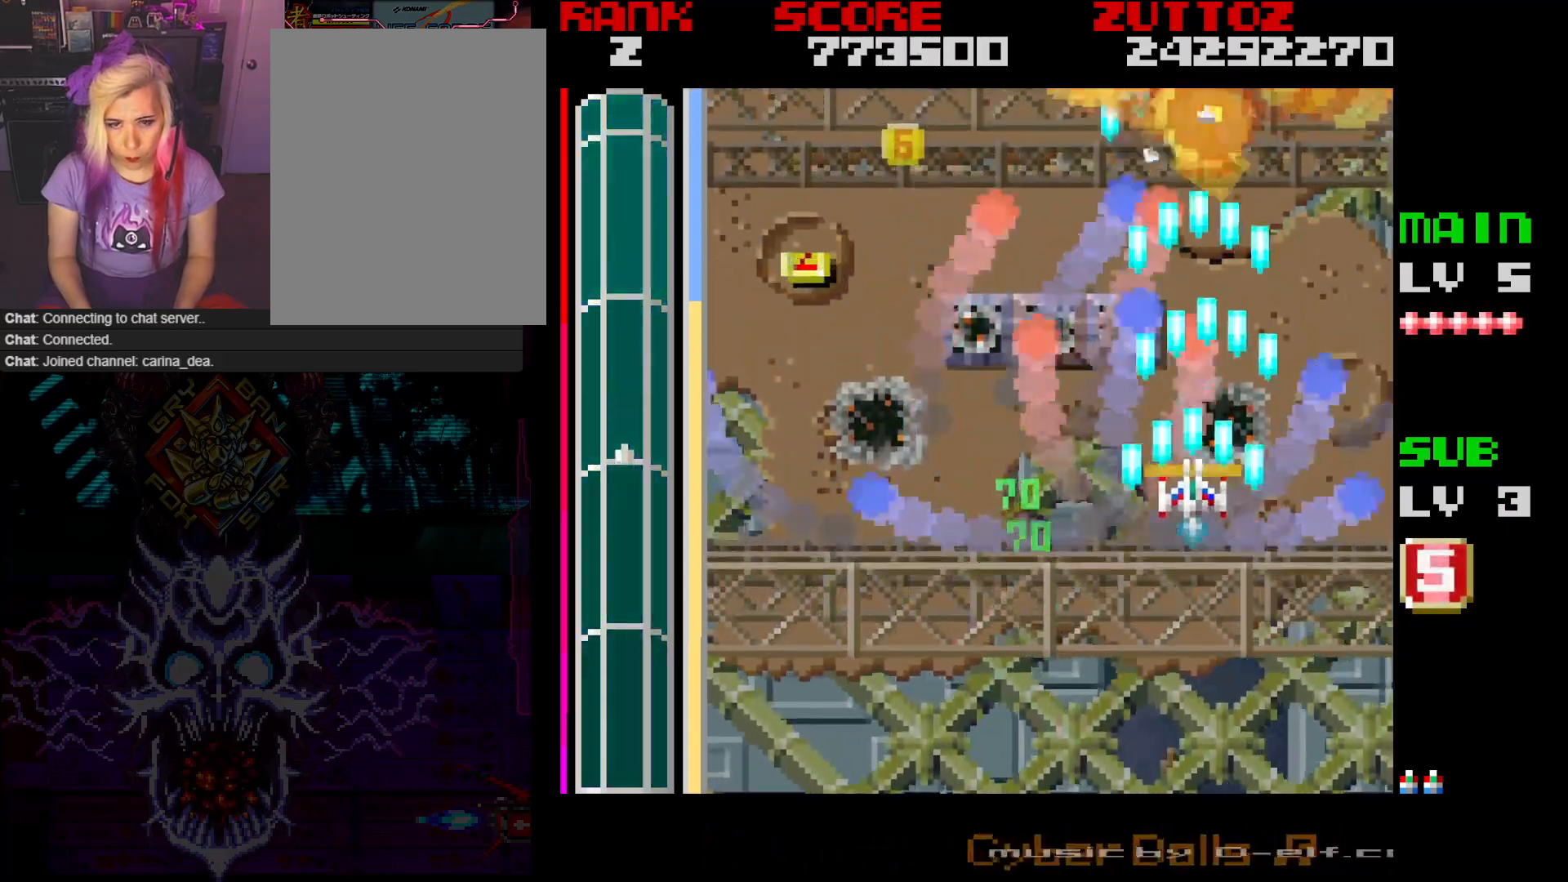
{"buttons": ["A", "DPAD_LEFT"], "events": [[83, "DPAD_UP", "up"]]}
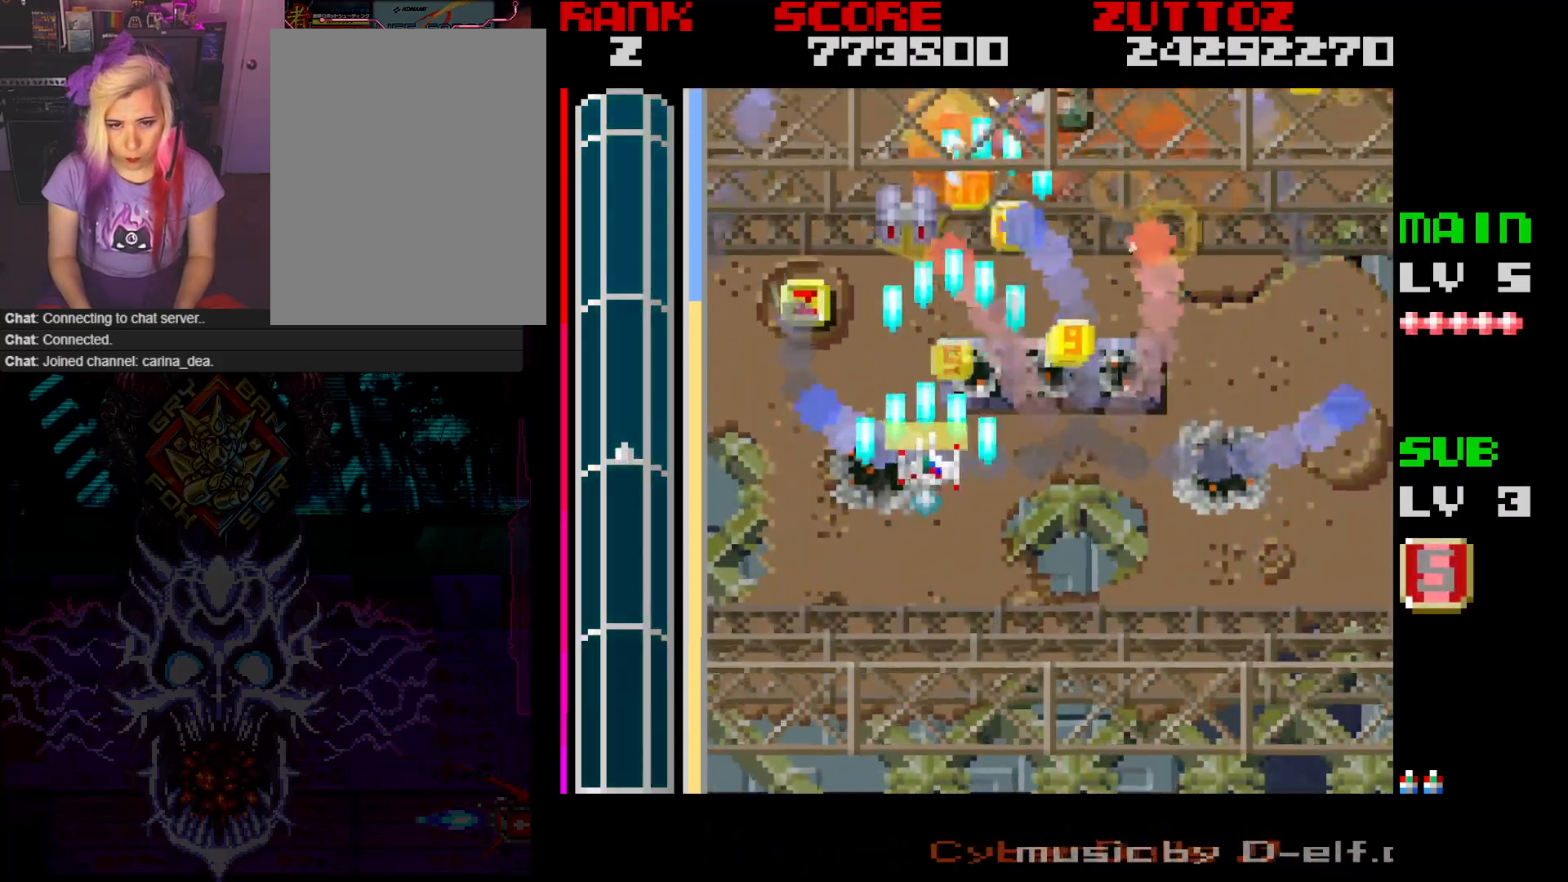
{"buttons": ["A"], "events": [[233, "DPAD_LEFT", "up"]]}
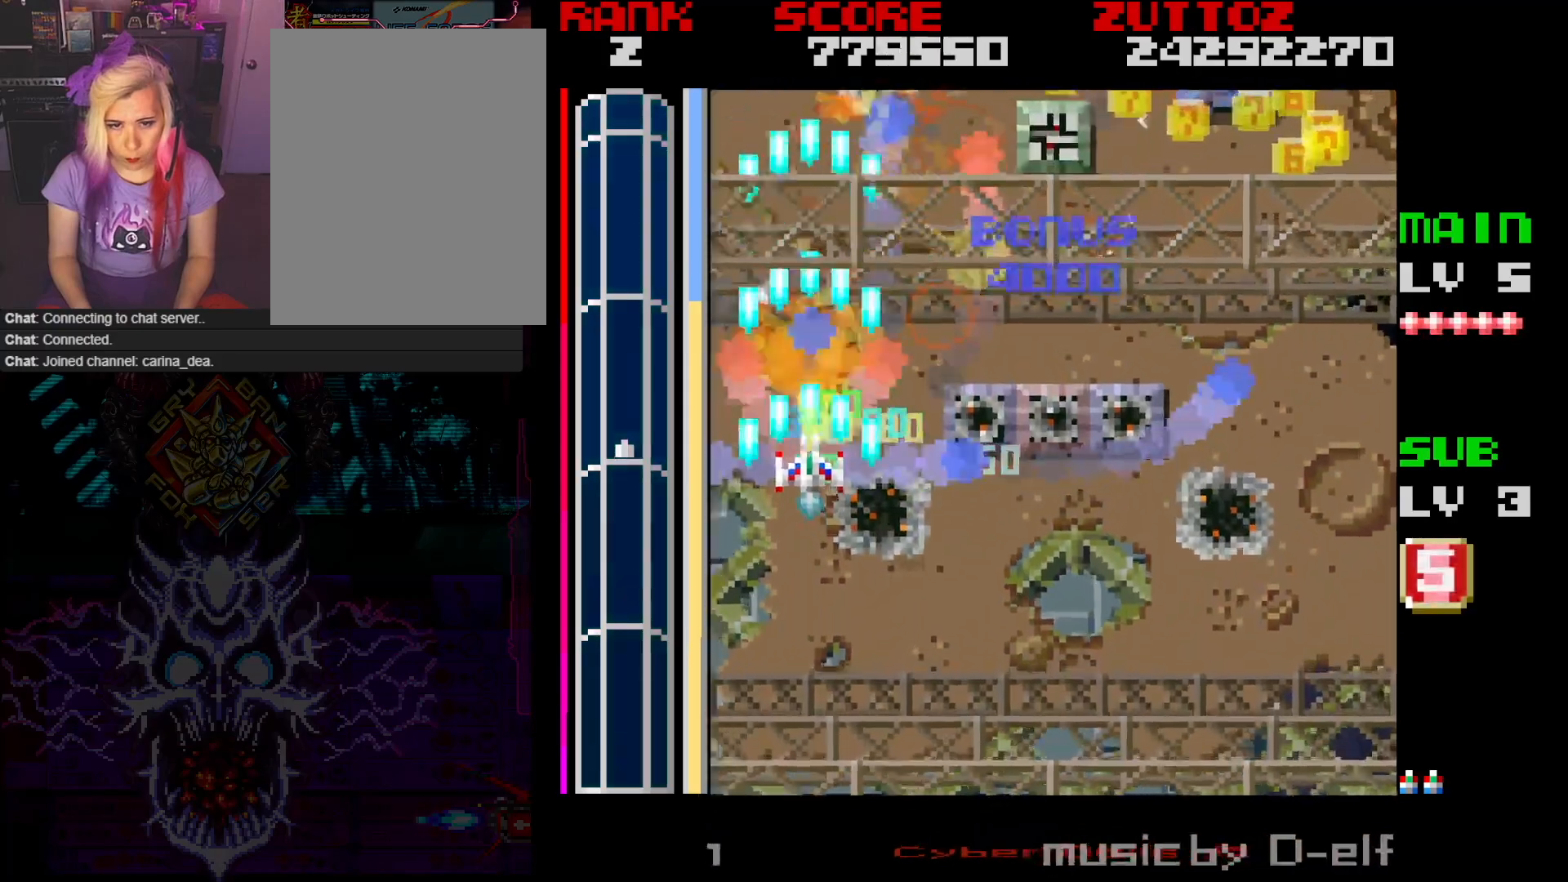
{"buttons": ["A", "DPAD_RIGHT"], "events": [[267, "DPAD_RIGHT", "down"]]}
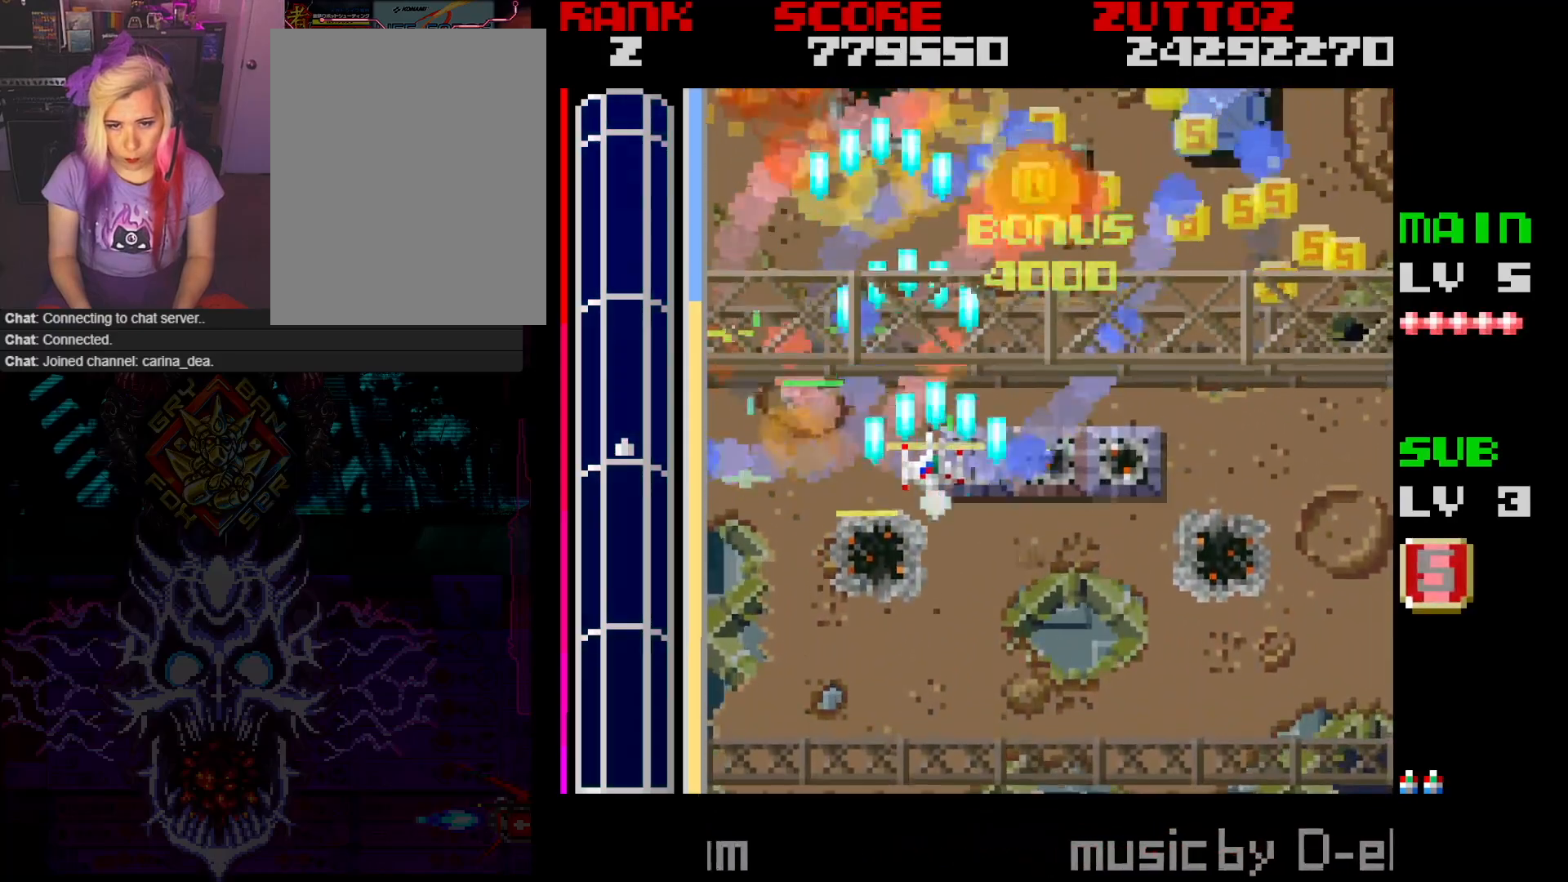
{"buttons": ["A", "DPAD_RIGHT"], "events": [[150, "DPAD_DOWN", "down"], [283, "DPAD_DOWN", "up"]]}
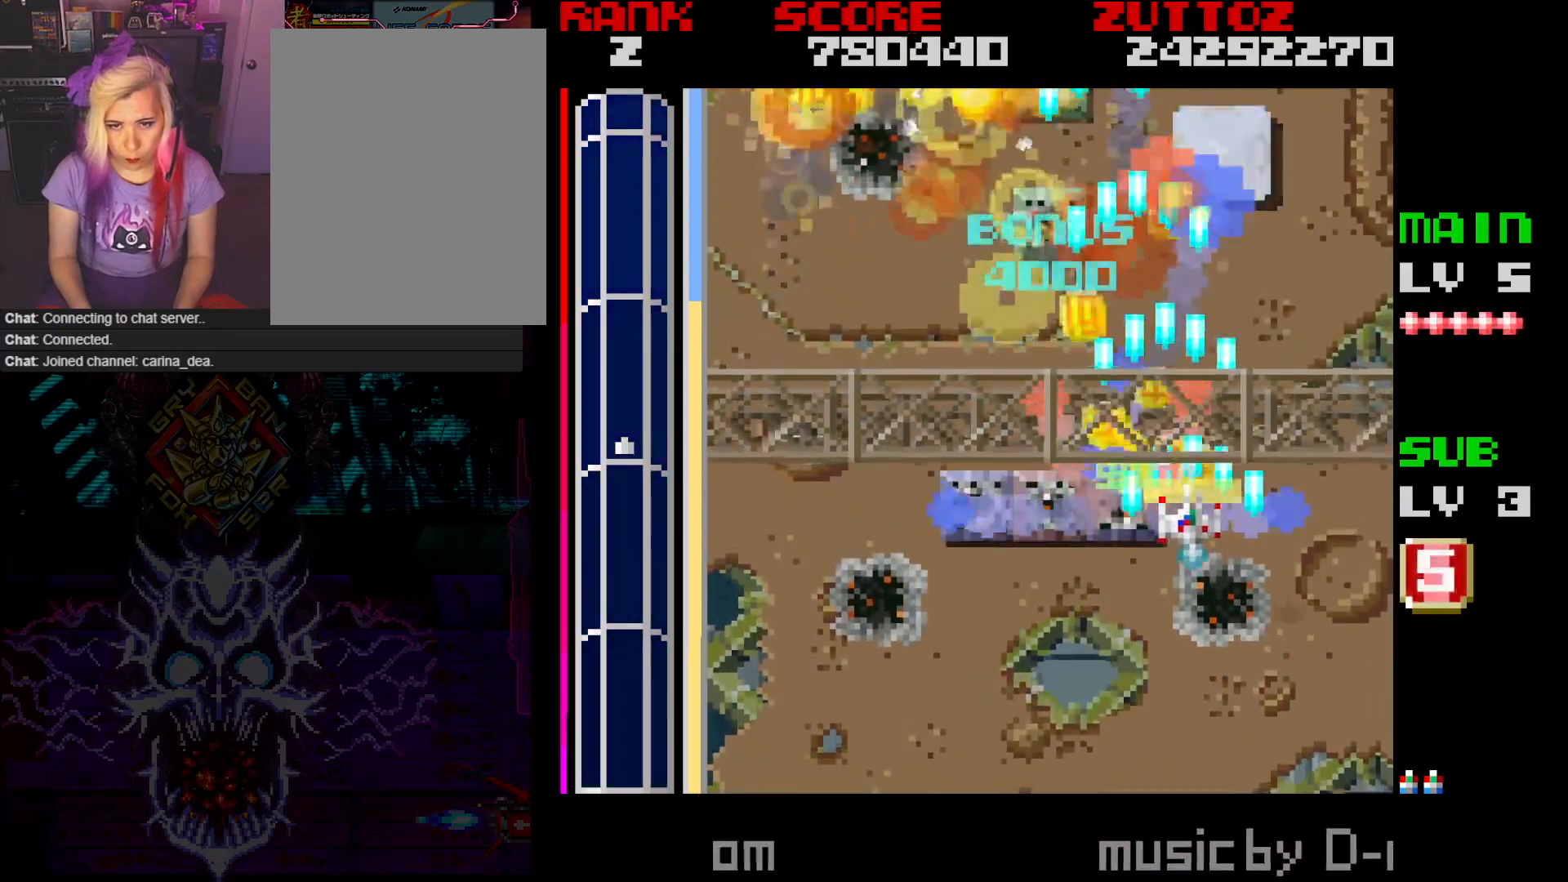
{"buttons": ["A", "DPAD_LEFT"], "events": [[133, "DPAD_RIGHT", "up"], [183, "DPAD_LEFT", "down"], [183, "DPAD_UP", "down"], [250, "DPAD_UP", "up"]]}
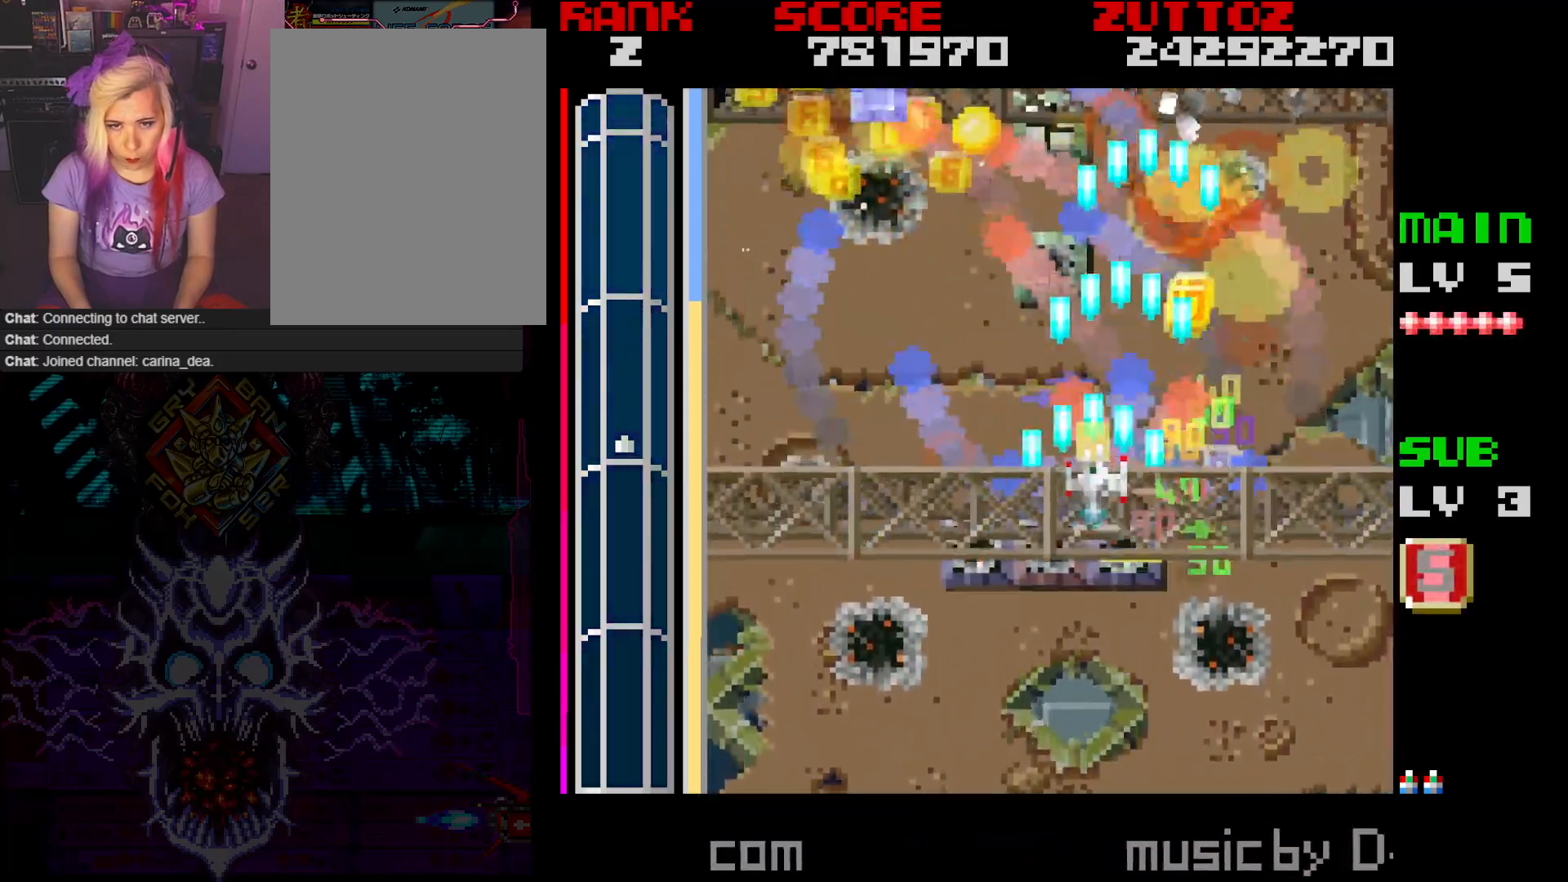
{"buttons": ["A", "DPAD_LEFT"], "events": []}
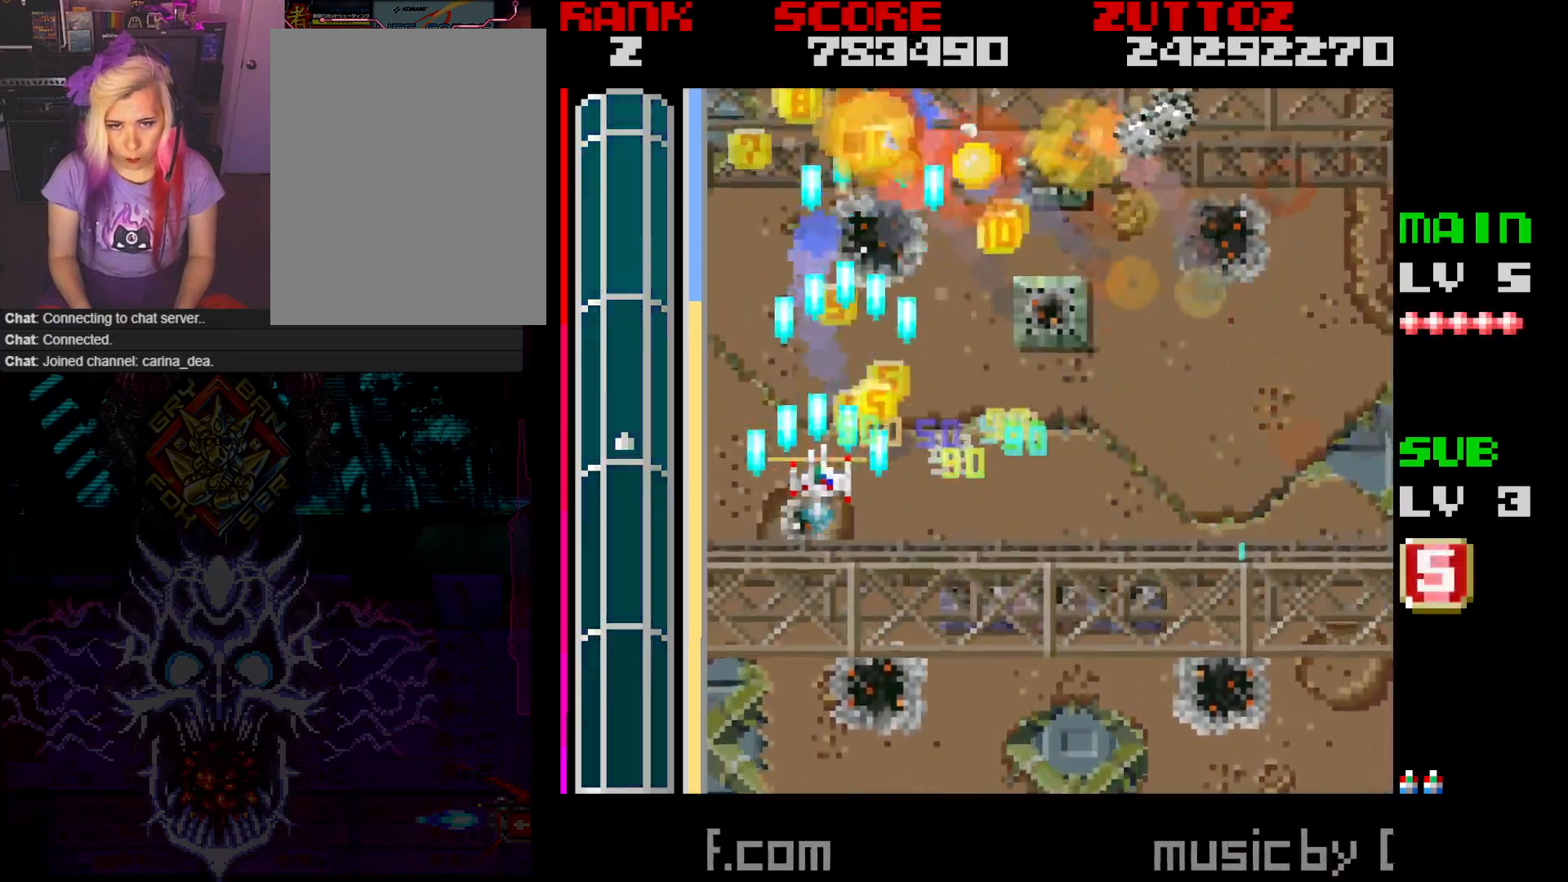
{"buttons": ["A", "DPAD_DOWN", "DPAD_RIGHT"], "events": [[150, "DPAD_UP", "down"], [183, "DPAD_LEFT", "up"], [183, "DPAD_RIGHT", "down"], [233, "DPAD_UP", "up"], [483, "DPAD_DOWN", "down"]]}
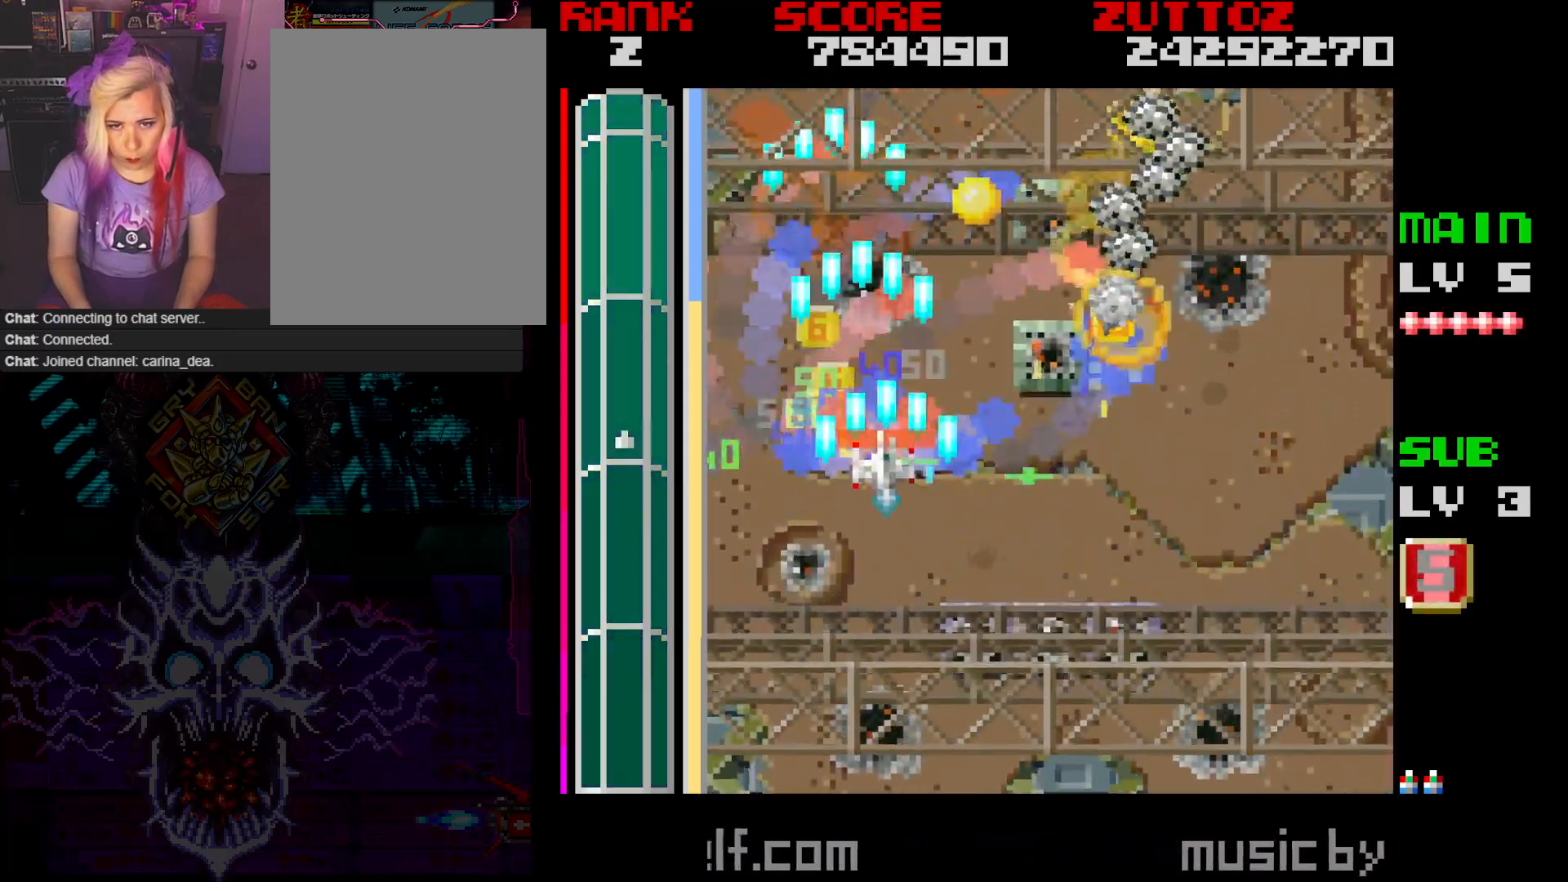
{"buttons": ["A", "DPAD_DOWN", "DPAD_RIGHT"], "events": []}
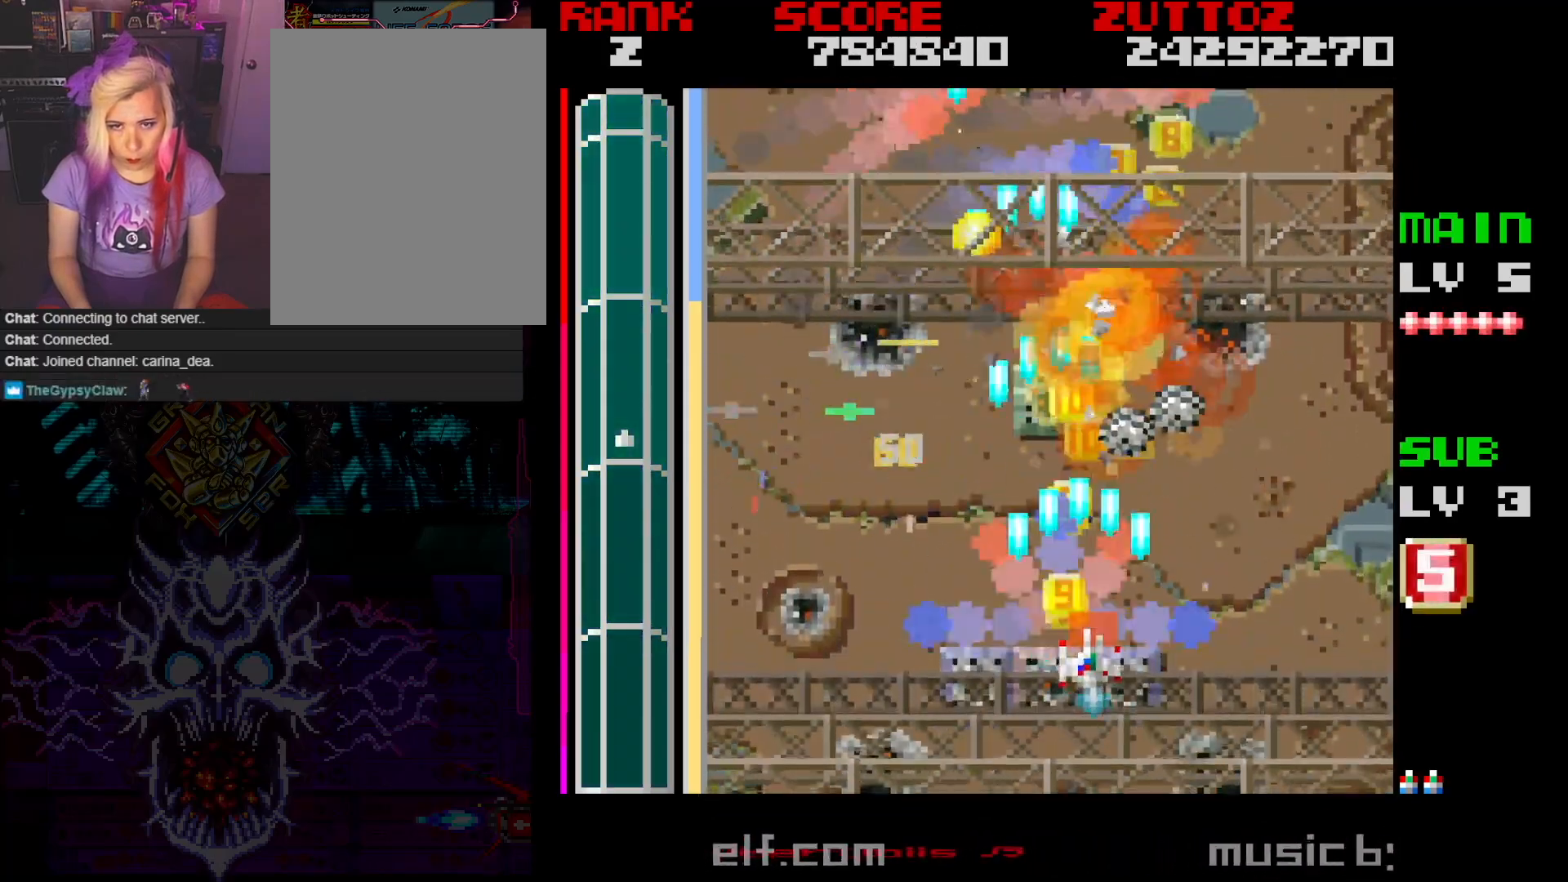
{"buttons": ["A", "DPAD_DOWN", "DPAD_LEFT"]}
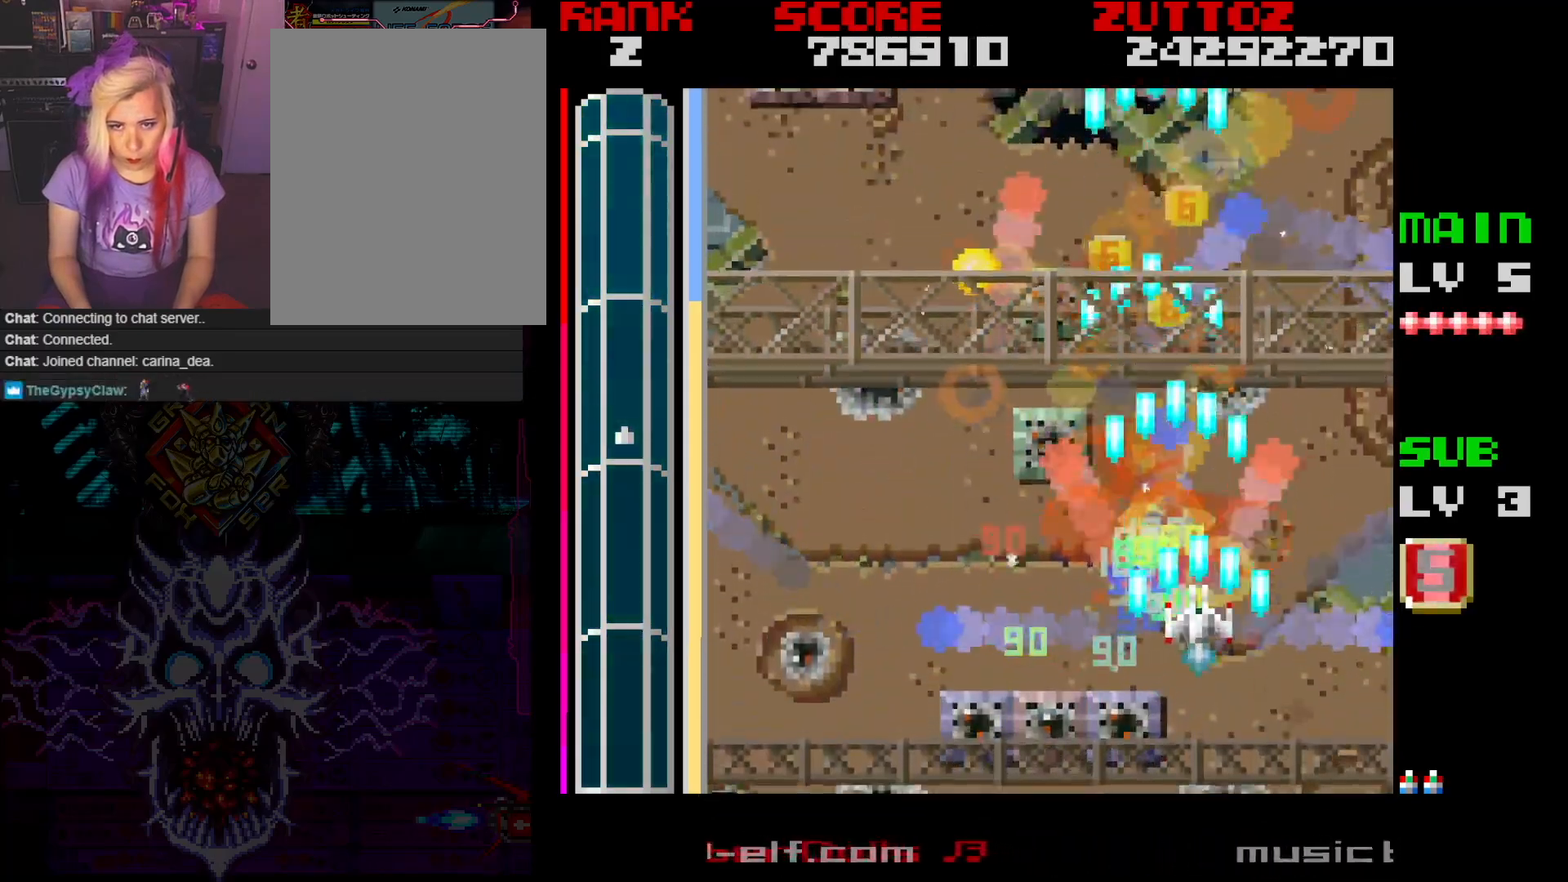
{"buttons": ["A", "DPAD_UP"], "events": [[50, "DPAD_DOWN", "up"], [117, "DPAD_UP", "down"], [450, "DPAD_LEFT", "up"]]}
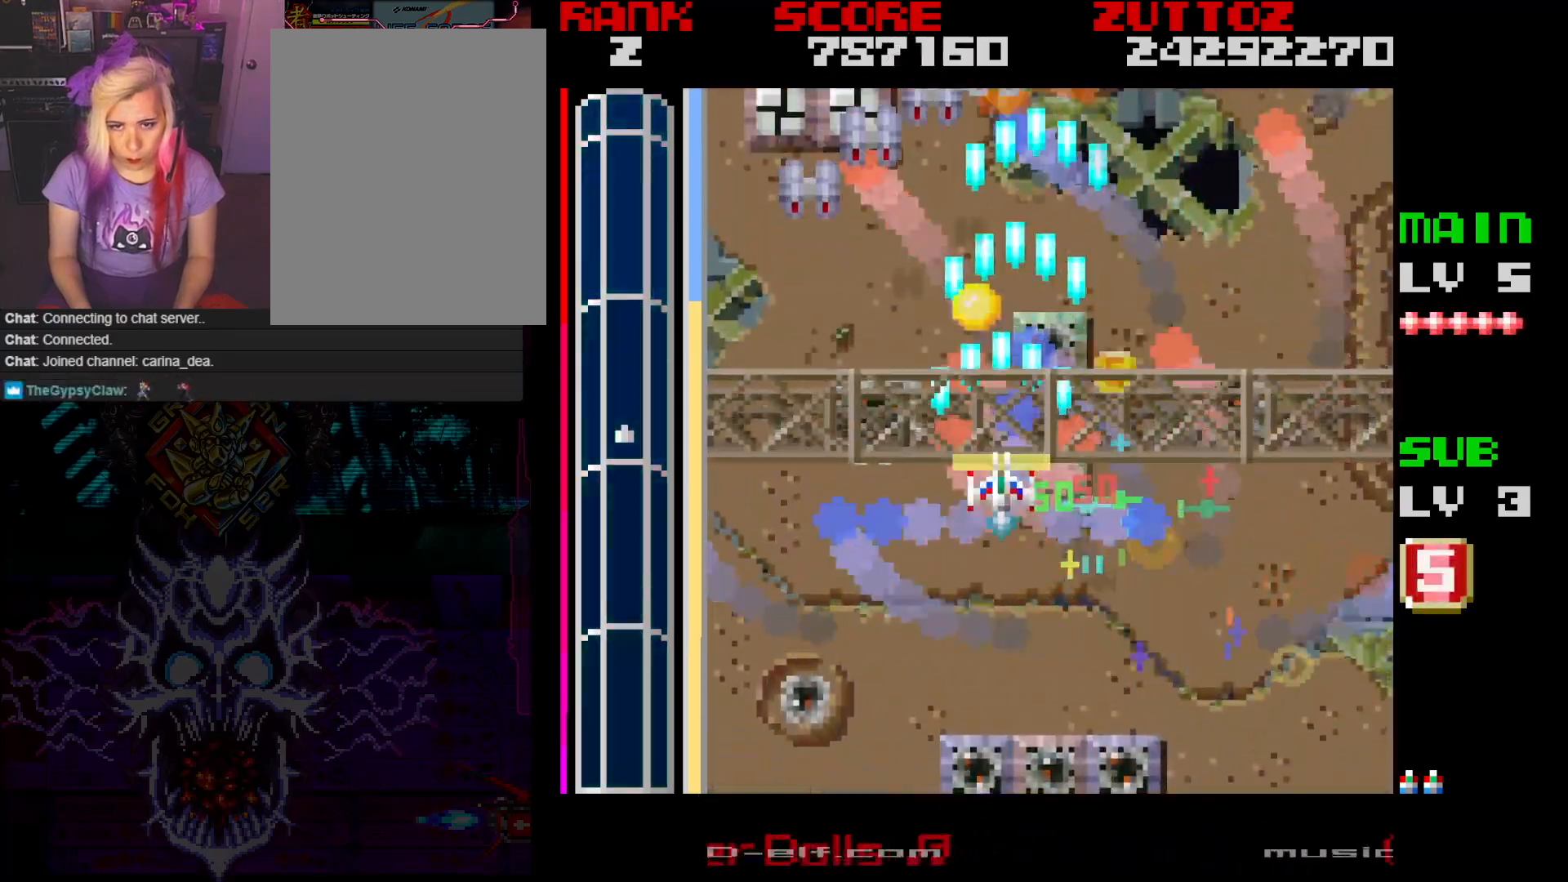
{"buttons": ["A", "DPAD_DOWN", "DPAD_RIGHT"], "events": [[17, "DPAD_LEFT", "down"], [233, "DPAD_UP", "up"], [283, "DPAD_DOWN", "down"], [400, "DPAD_LEFT", "up"], [467, "DPAD_RIGHT", "down"]]}
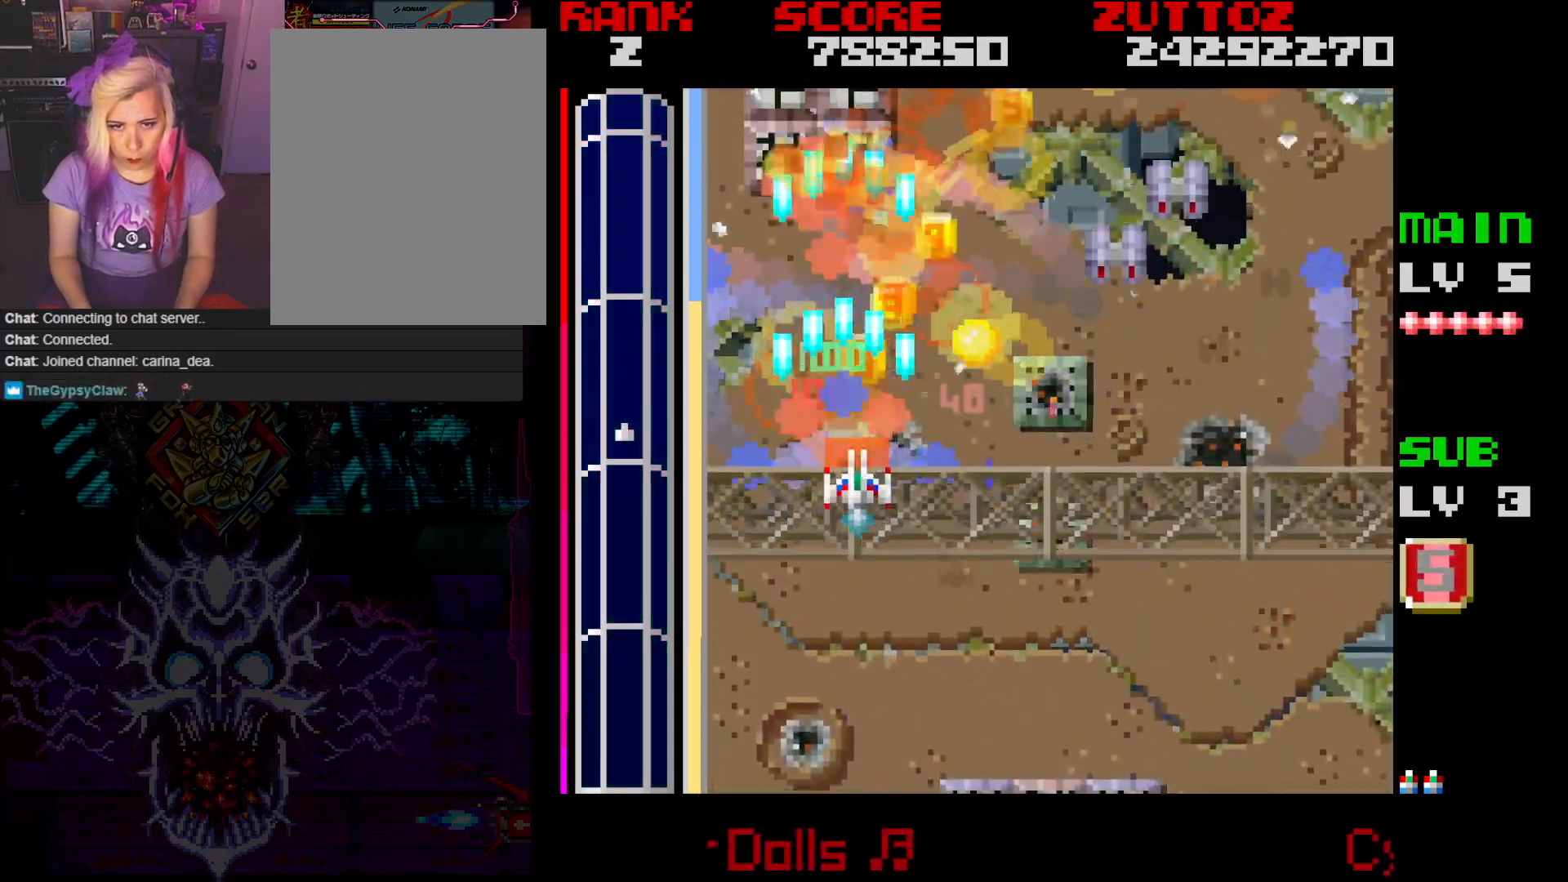
{"buttons": ["A", "DPAD_DOWN"], "events": [[250, "DPAD_DOWN", "up"], [350, "DPAD_DOWN", "down"], [450, "DPAD_RIGHT", "up"]]}
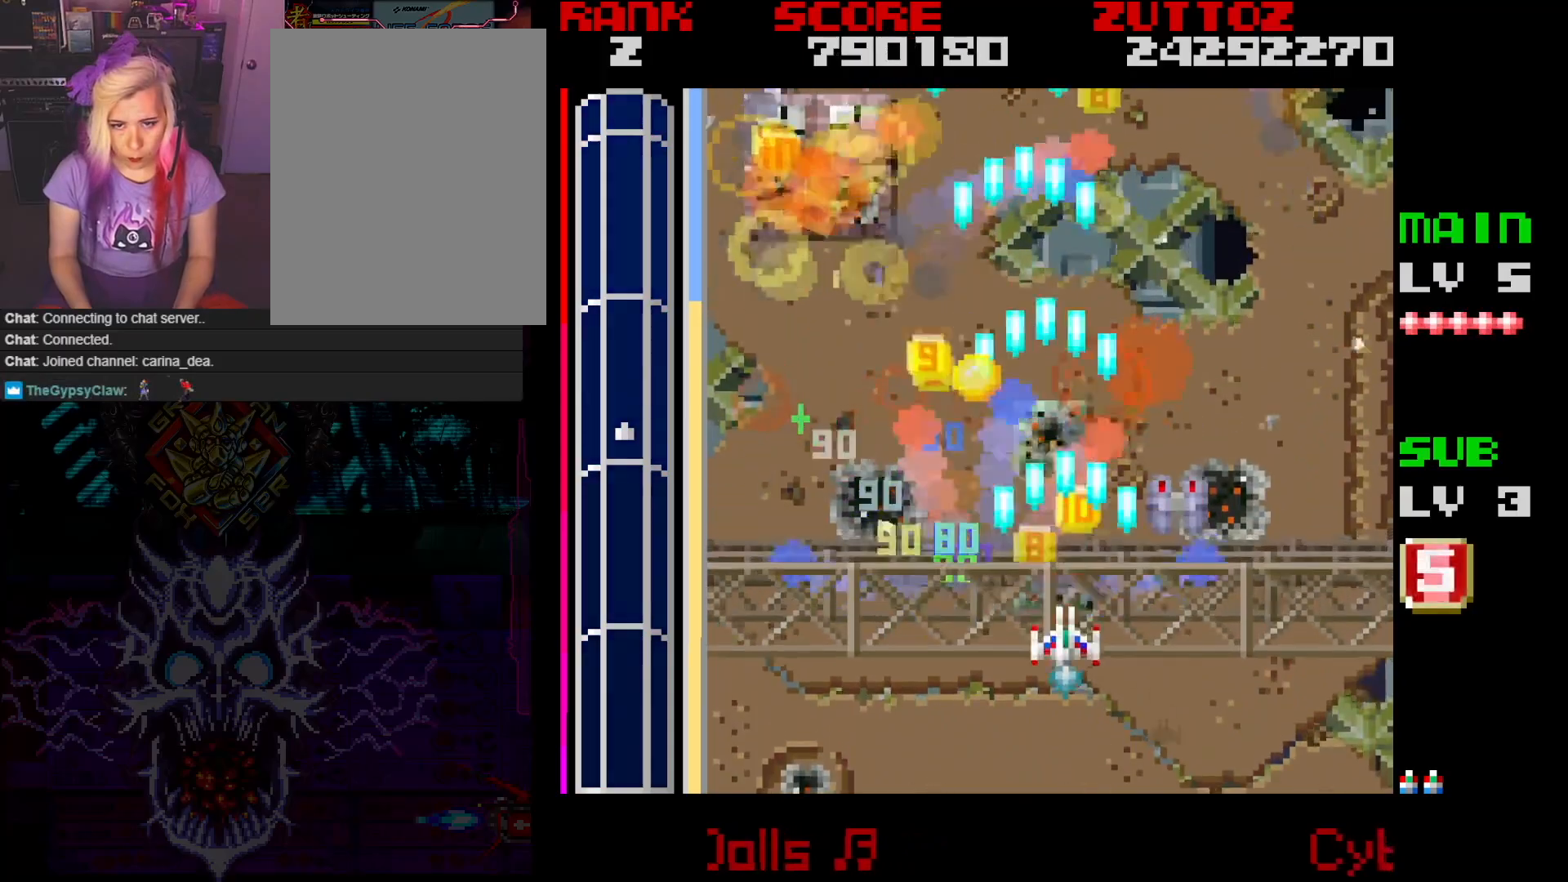
{"buttons": ["A", "DPAD_LEFT"], "events": [[33, "DPAD_RIGHT", "down"], [183, "DPAD_DOWN", "up"], [267, "DPAD_DOWN", "down"], [300, "DPAD_LEFT", "down"], [317, "DPAD_DOWN", "up"], [317, "DPAD_RIGHT", "up"]]}
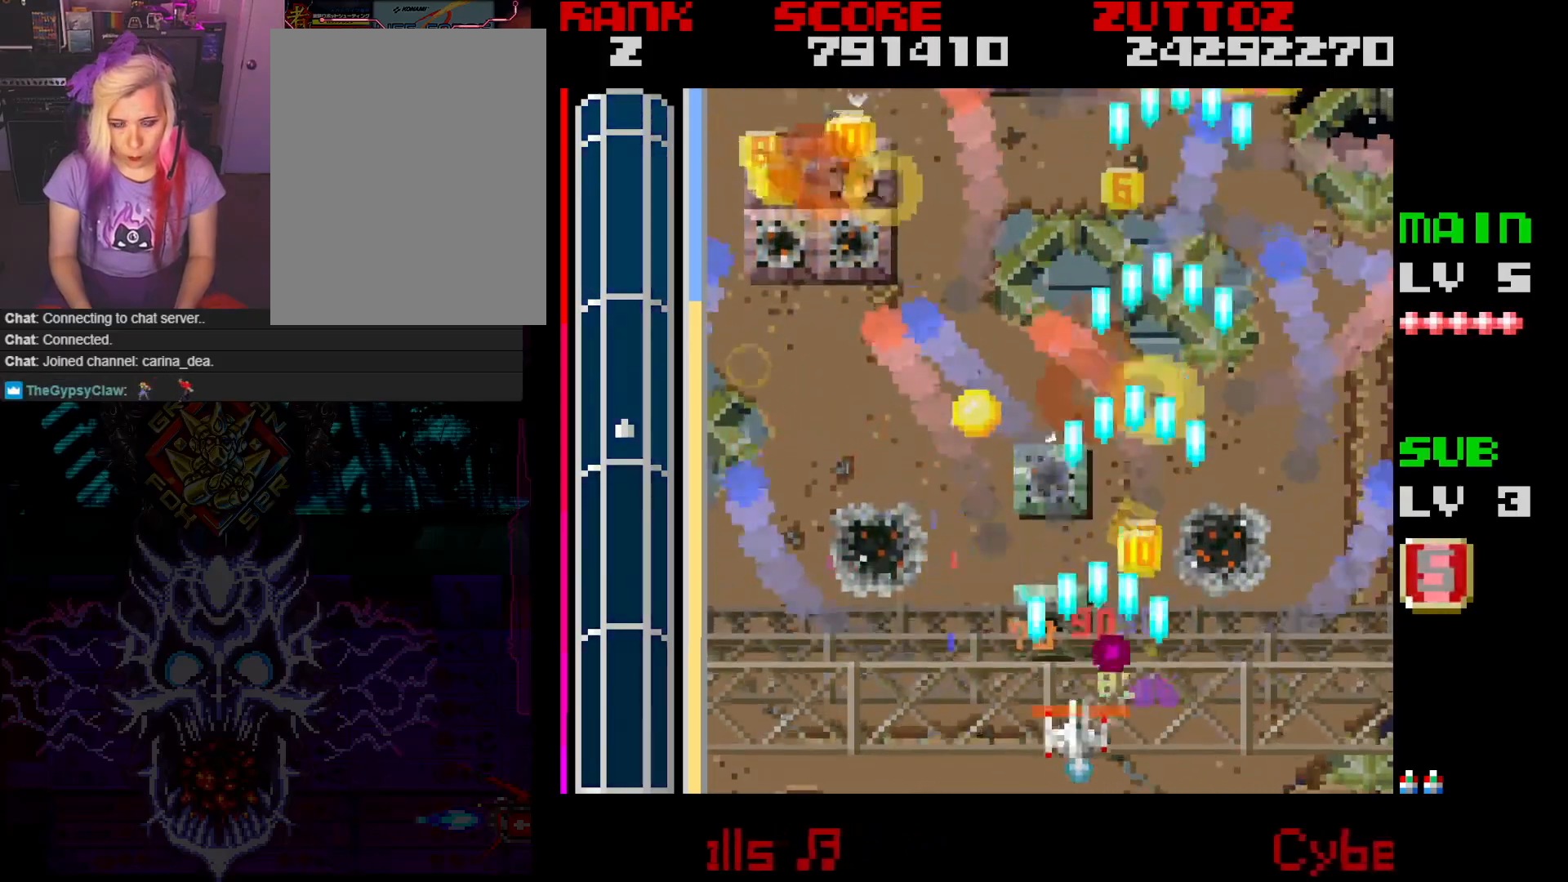
{"buttons": ["A", "DPAD_UP", "DPAD_RIGHT"], "events": [[333, "DPAD_UP", "down"], [400, "DPAD_LEFT", "up"], [483, "DPAD_RIGHT", "down"]]}
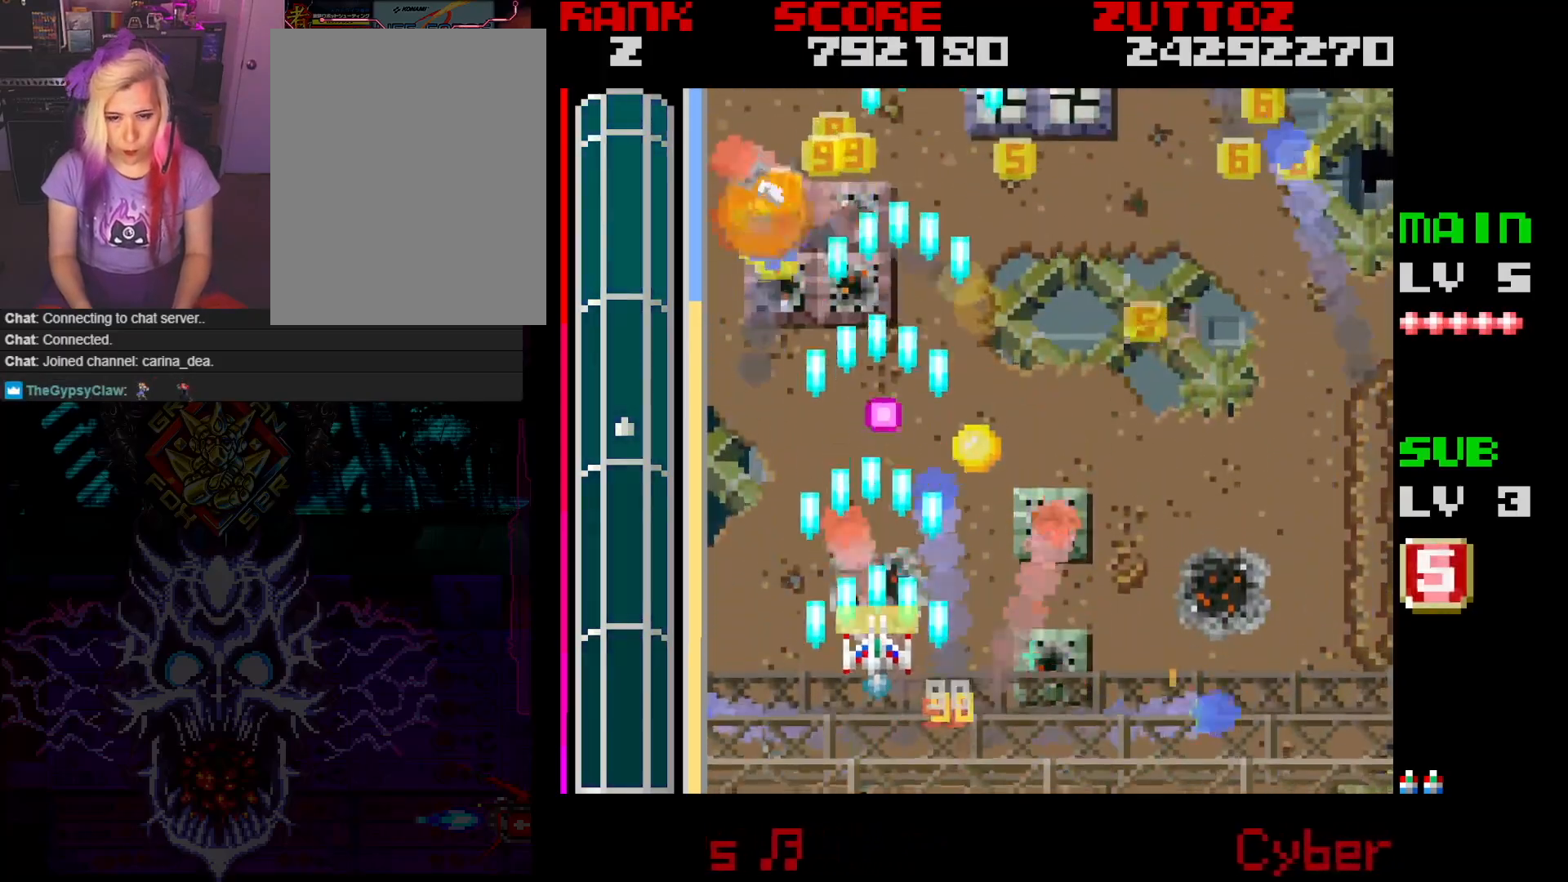
{"buttons": ["A", "DPAD_UP", "DPAD_RIGHT"], "events": [[67, "DPAD_RIGHT", "up"], [83, "DPAD_DOWN", "down"], [83, "DPAD_LEFT", "down"], [100, "DPAD_UP", "up"], [300, "DPAD_DOWN", "up"], [350, "DPAD_UP", "down"], [450, "DPAD_LEFT", "up"], [500, "DPAD_RIGHT", "down"]]}
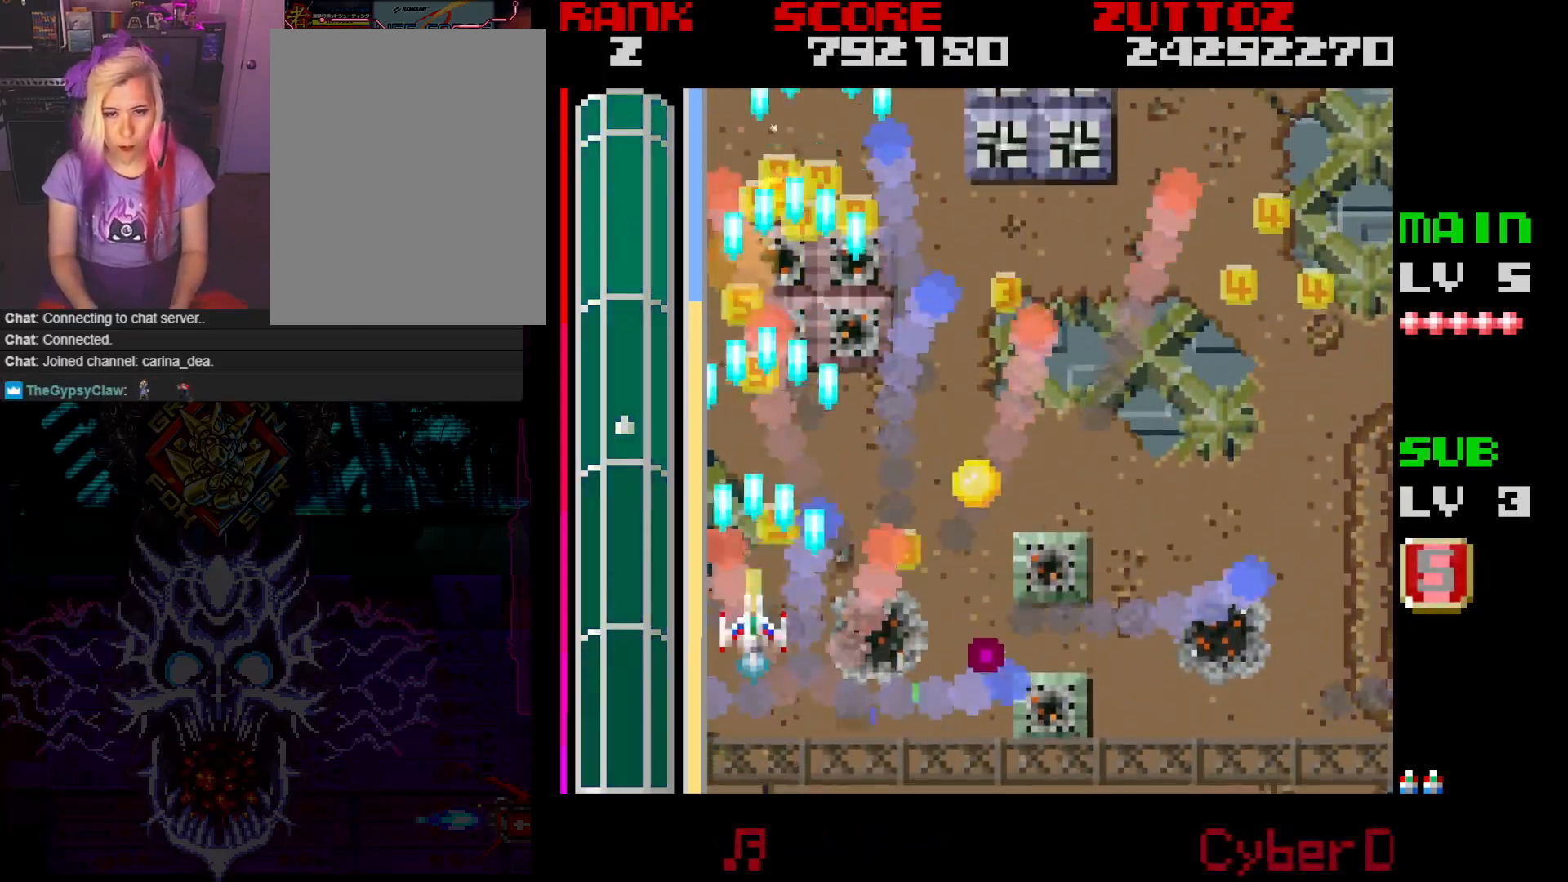
{"buttons": ["A", "DPAD_UP", "DPAD_RIGHT"], "events": [[167, "DPAD_UP", "up"], [383, "DPAD_UP", "down"]]}
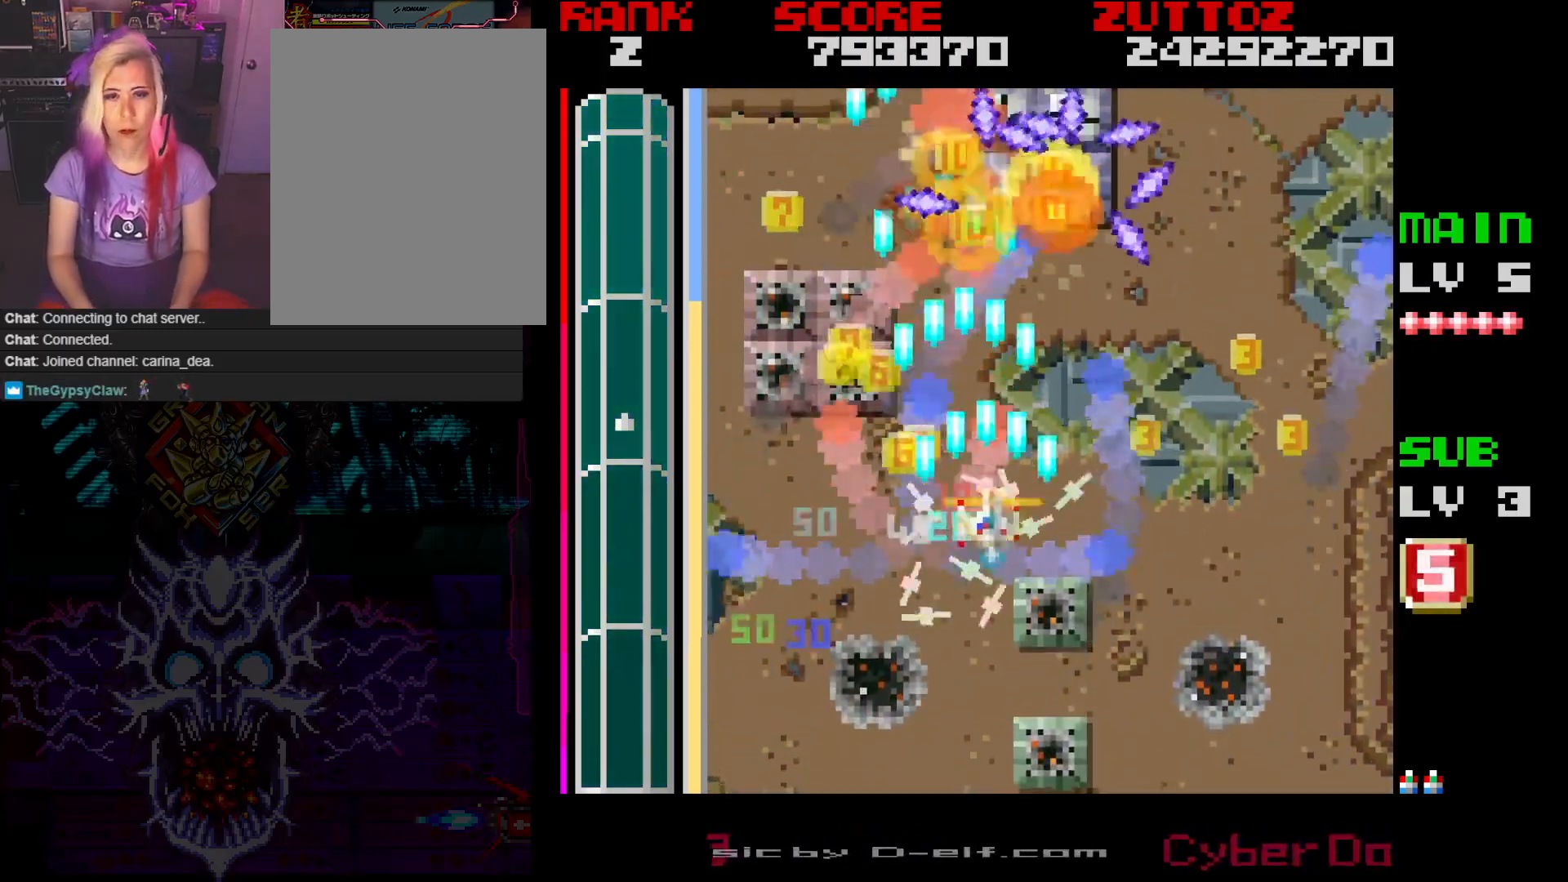
{"buttons": ["A", "DPAD_DOWN", "DPAD_LEFT"], "events": [[83, "DPAD_UP", "up"], [383, "DPAD_DOWN", "down"], [400, "DPAD_RIGHT", "up"], [433, "DPAD_LEFT", "down"]]}
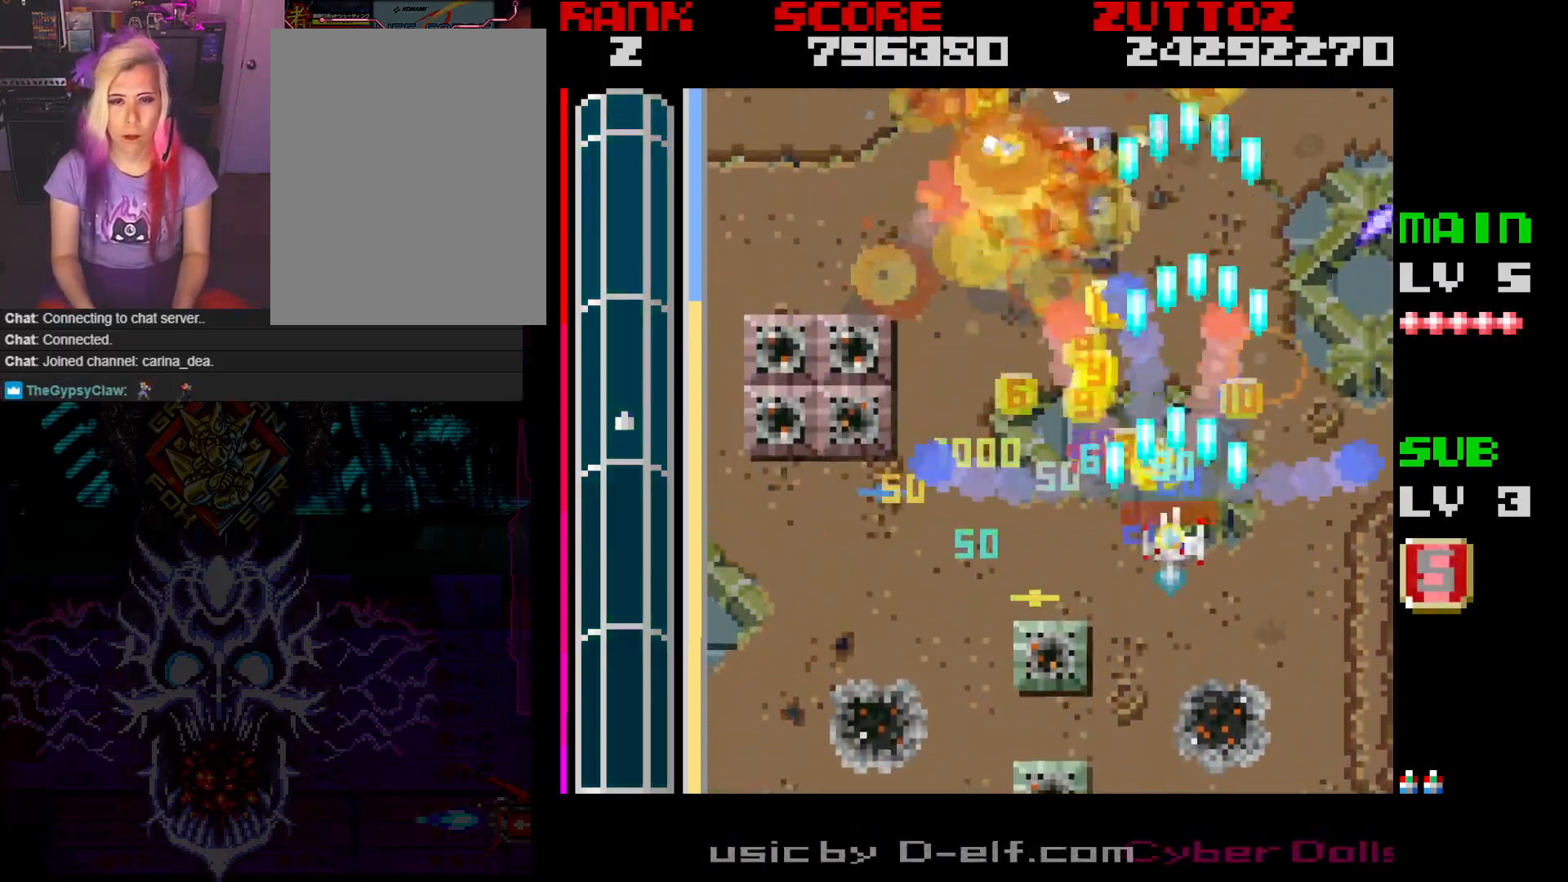
{"buttons": ["A", "DPAD_DOWN", "DPAD_LEFT"], "events": [[50, "DPAD_DOWN", "up"], [83, "DPAD_UP", "down"], [400, "DPAD_DOWN", "down"], [433, "DPAD_UP", "up"]]}